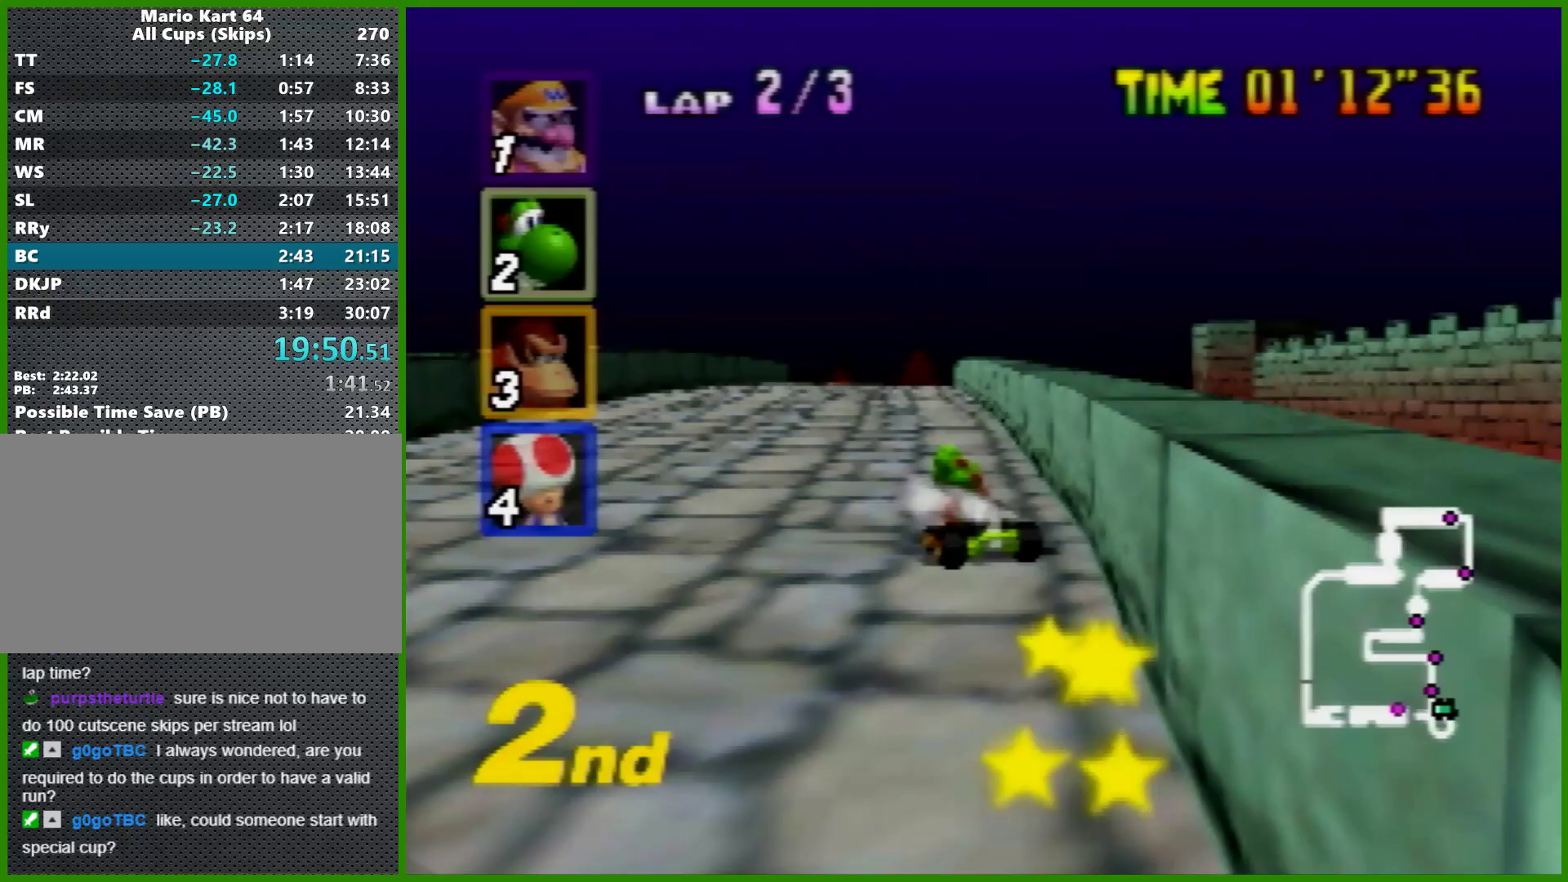
Gameplay with a controller (Nintendo layout); each line is a JSON object with the inputs held at the frame after it. "events" lists button and stick changes between this image and that frame as [ms after this image, input, new state], when the widget could be followed in between. Not read: L1 L3 R3 X Y.
{"buttons": ["A"], "left_stick": "center", "events": [[167, "left_stick", "right"], [400, "left_stick", "center"]]}
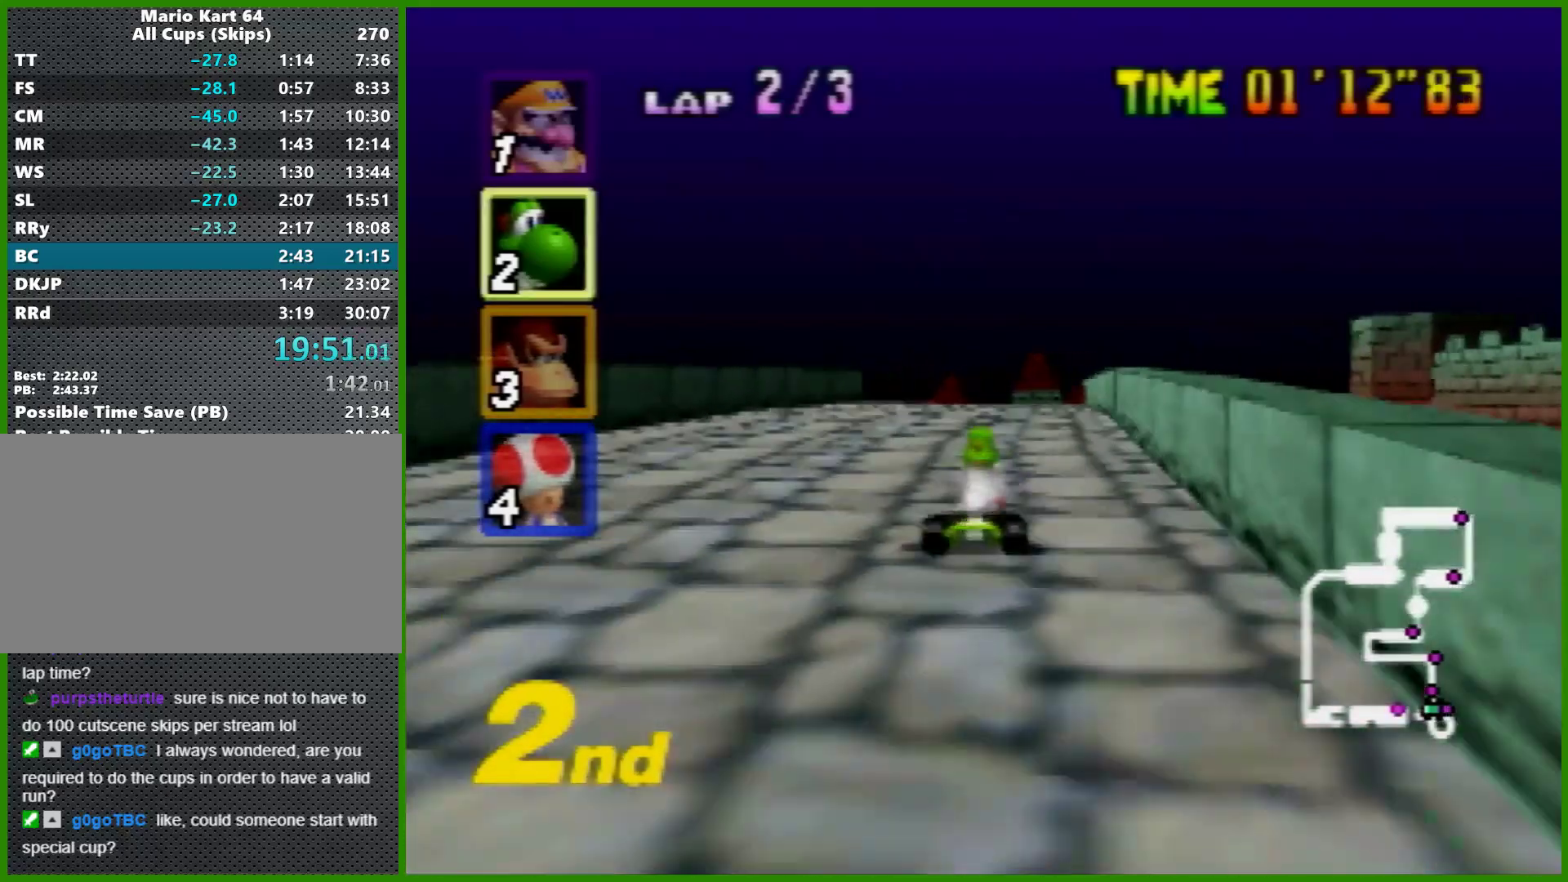
{"buttons": ["A"], "left_stick": "center", "events": [[100, "left_stick", "up-right"], [200, "left_stick", "up-left"], [333, "left_stick", "right"], [433, "left_stick", "up-left"], [500, "left_stick", "center"]]}
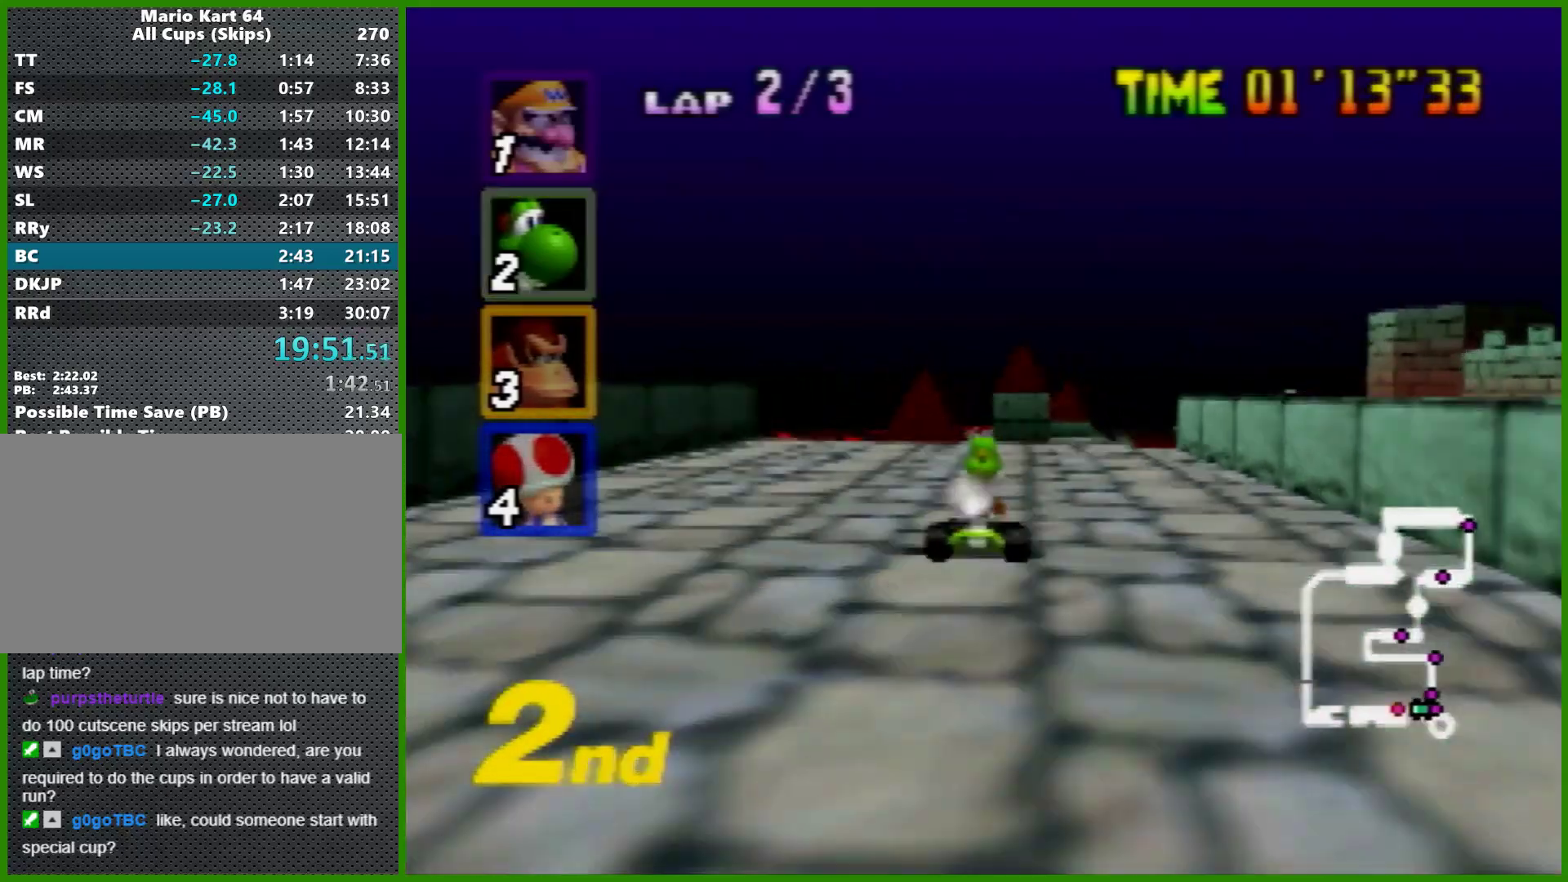
{"buttons": ["A"], "left_stick": "center", "events": [[67, "left_stick", "right"], [233, "left_stick", "center"]]}
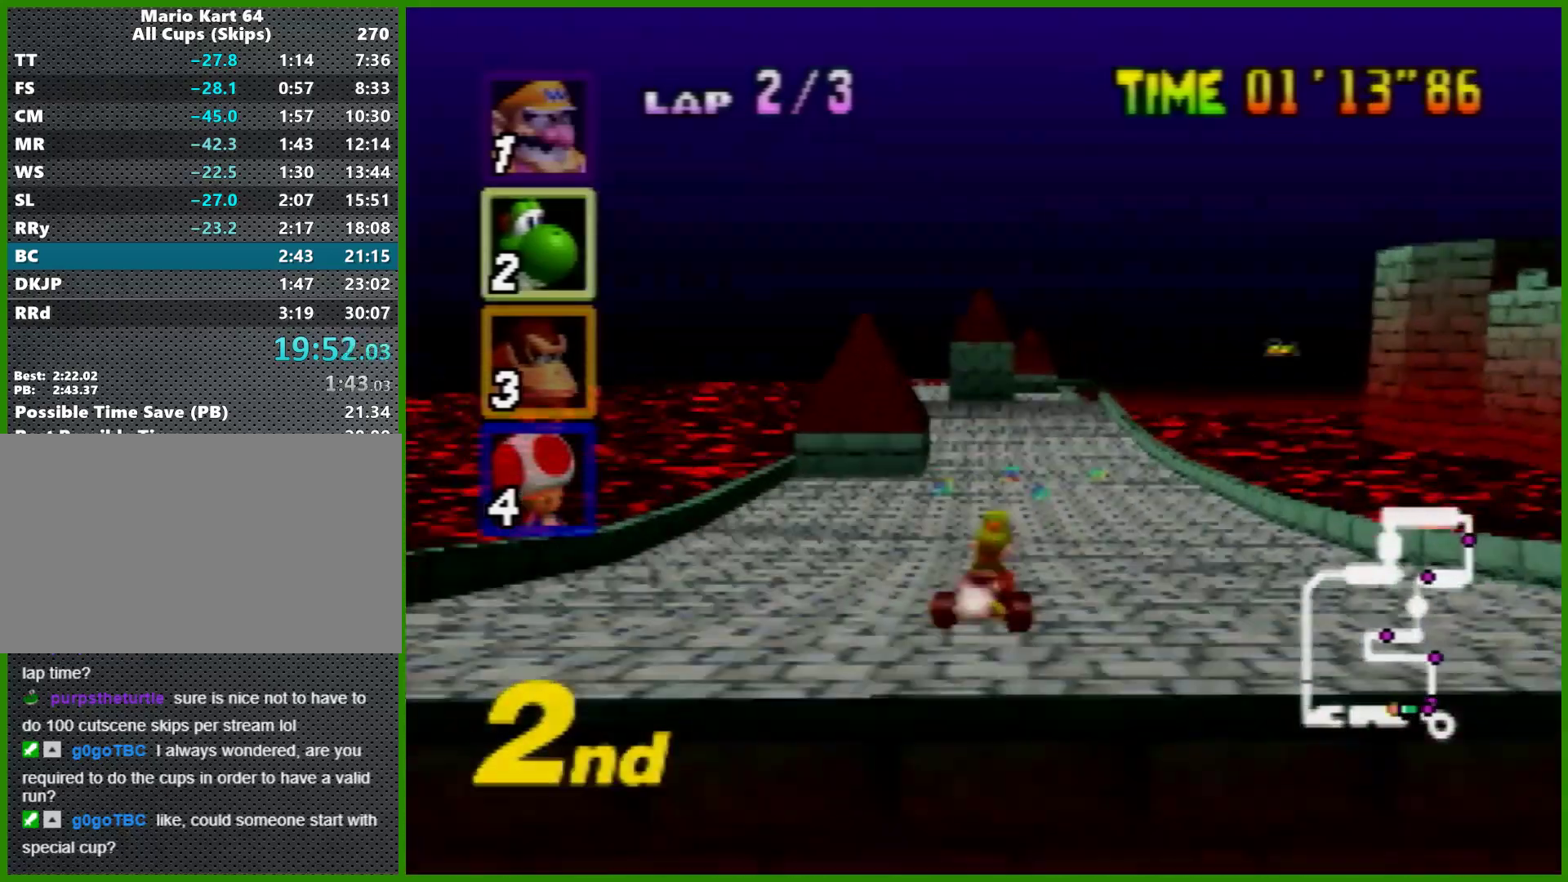
{"buttons": ["A"], "left_stick": "left", "events": [[233, "left_stick", "right"], [467, "left_stick", "left"]]}
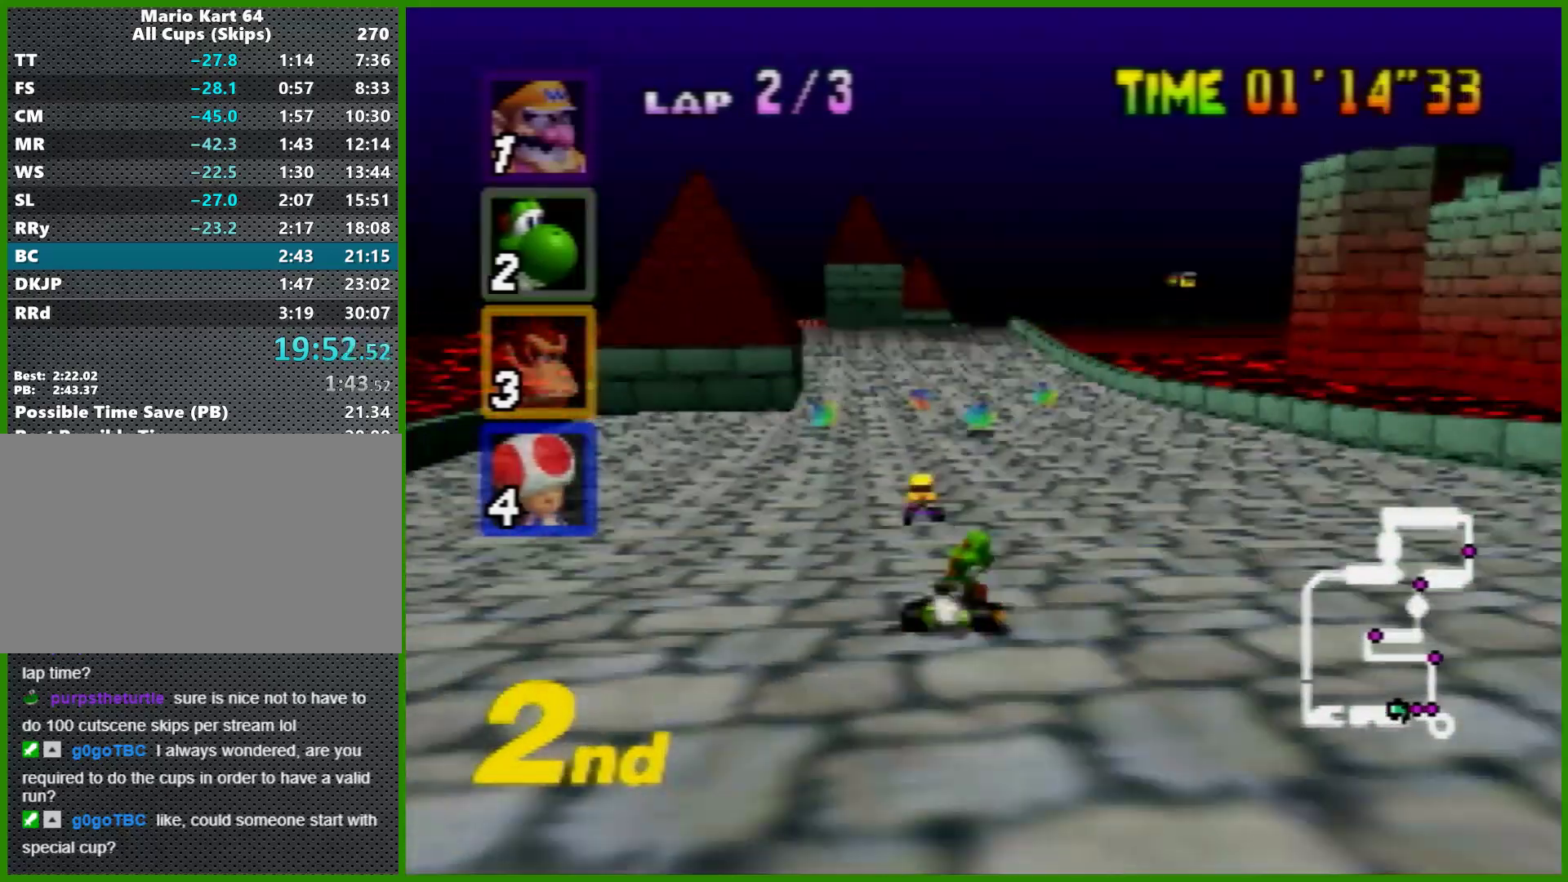
{"buttons": ["A", "R1"], "left_stick": "center", "events": [[167, "left_stick", "center"], [267, "left_stick", "left"], [300, "R1", "down"], [433, "left_stick", "center"]]}
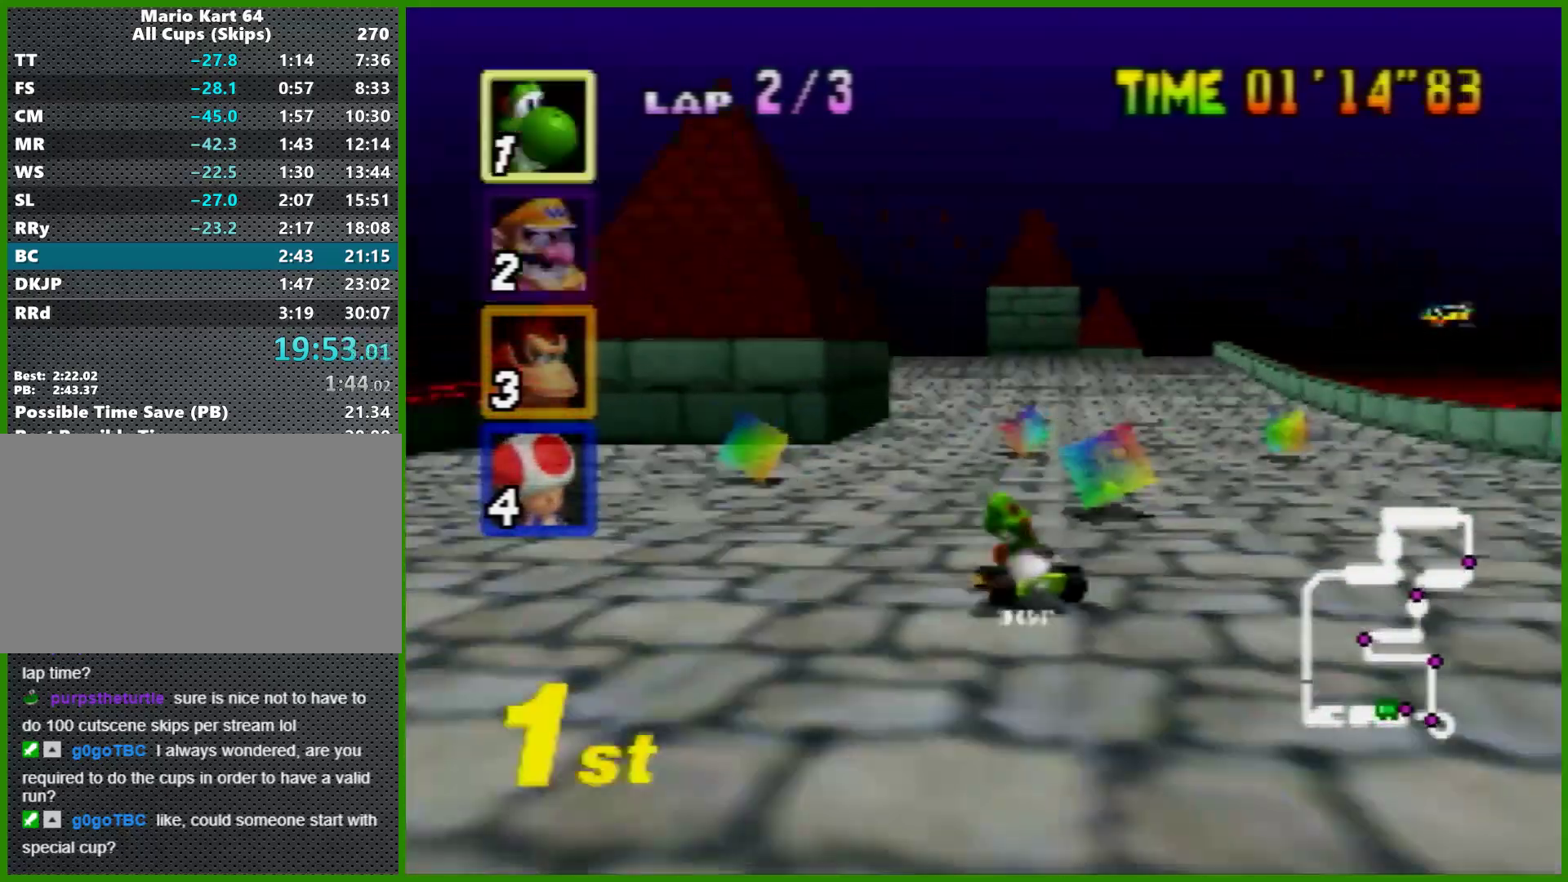
{"buttons": ["A", "R1"], "left_stick": "right", "events": [[33, "left_stick", "right"], [367, "left_stick", "up-left"], [467, "left_stick", "right"]]}
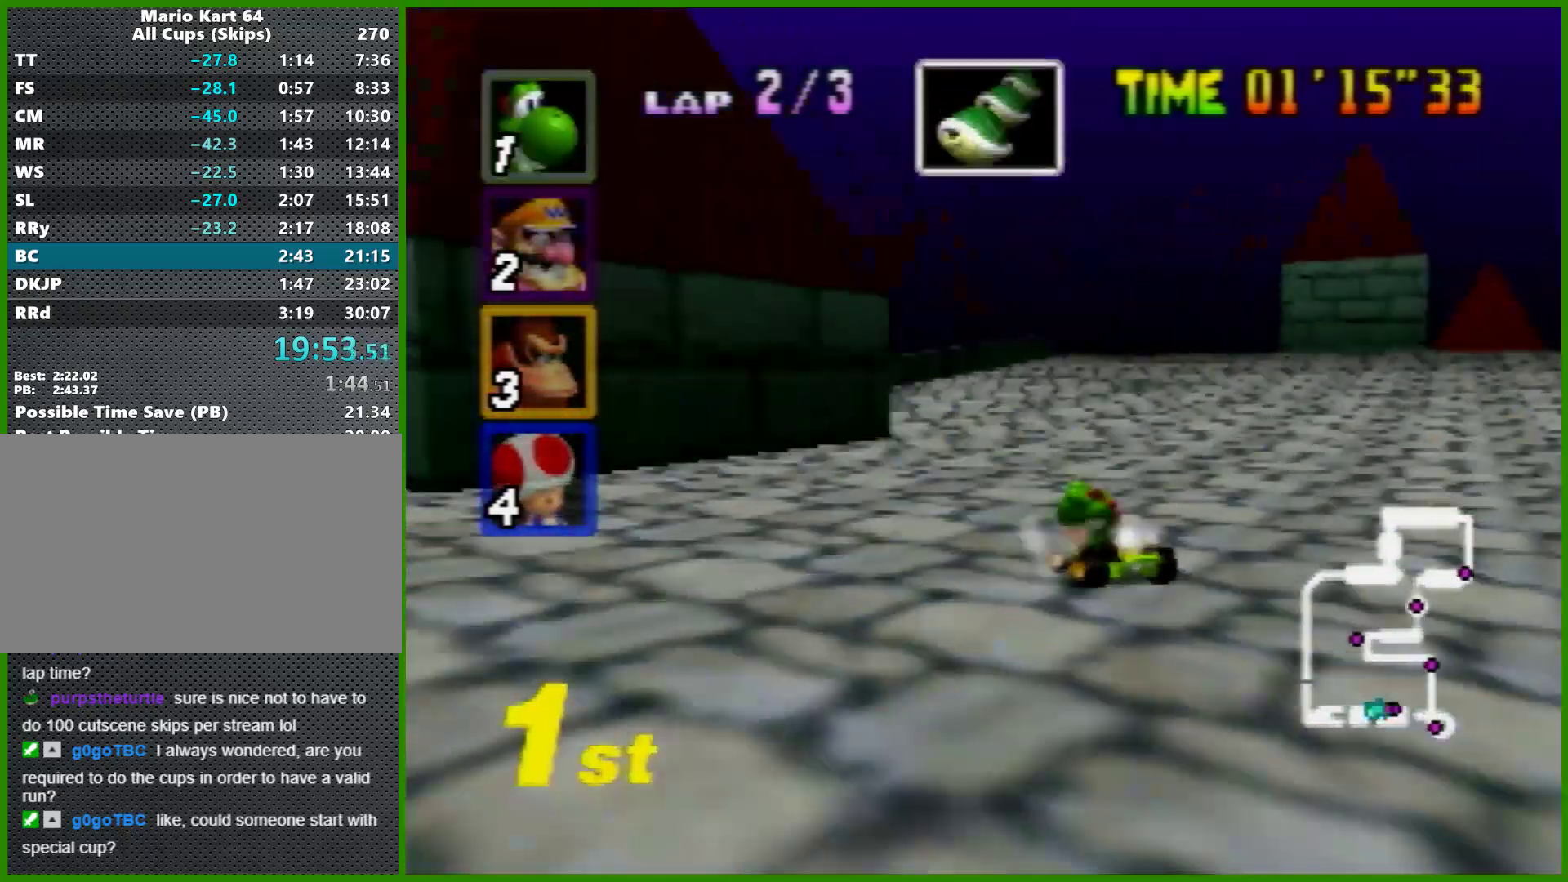
{"buttons": ["A"], "left_stick": "right", "events": [[133, "left_stick", "left"], [200, "left_stick", "right"], [233, "R1", "up"]]}
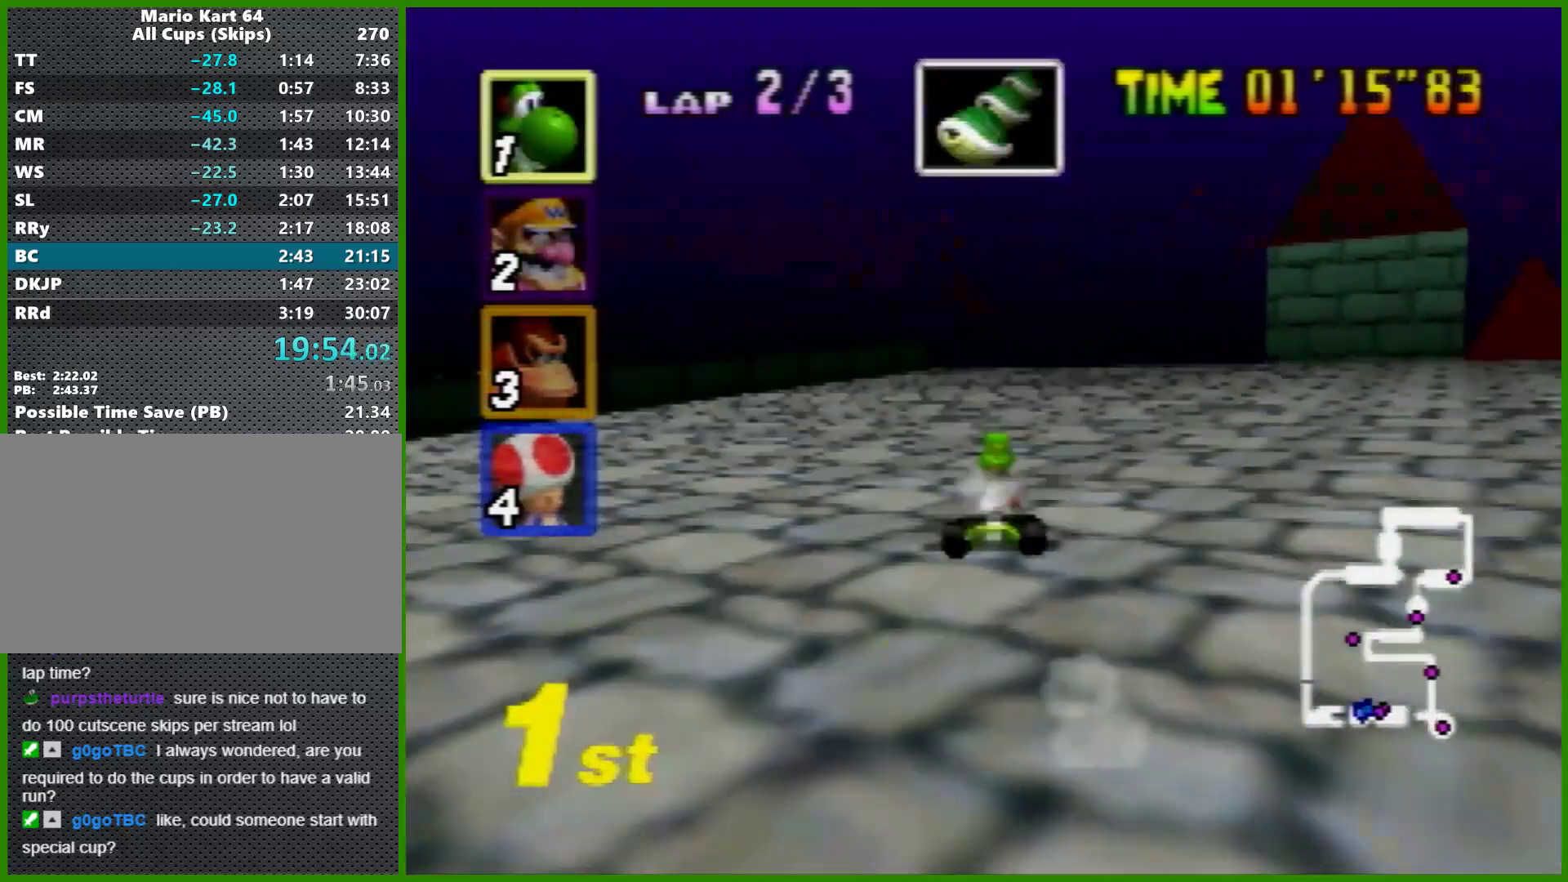
{"buttons": ["A", "Z"], "left_stick": "right", "events": [[200, "Z", "down"], [200, "left_stick", "center"], [267, "Z", "up"], [433, "left_stick", "right"], [500, "Z", "down"]]}
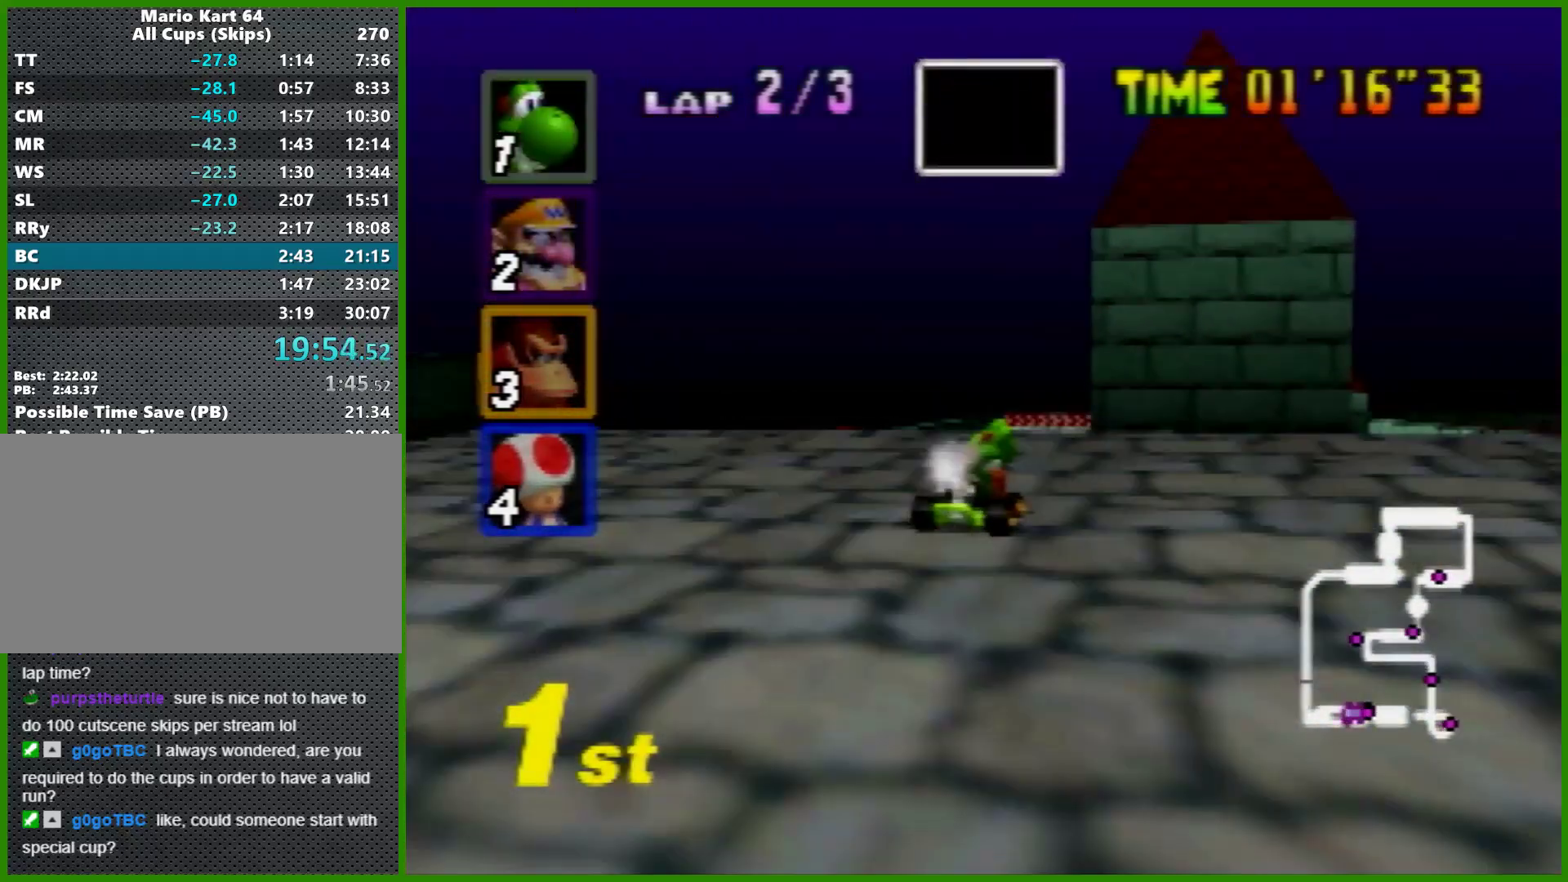
{"buttons": ["A", "Z"], "left_stick": "right", "events": [[133, "left_stick", "center"], [367, "left_stick", "right"]]}
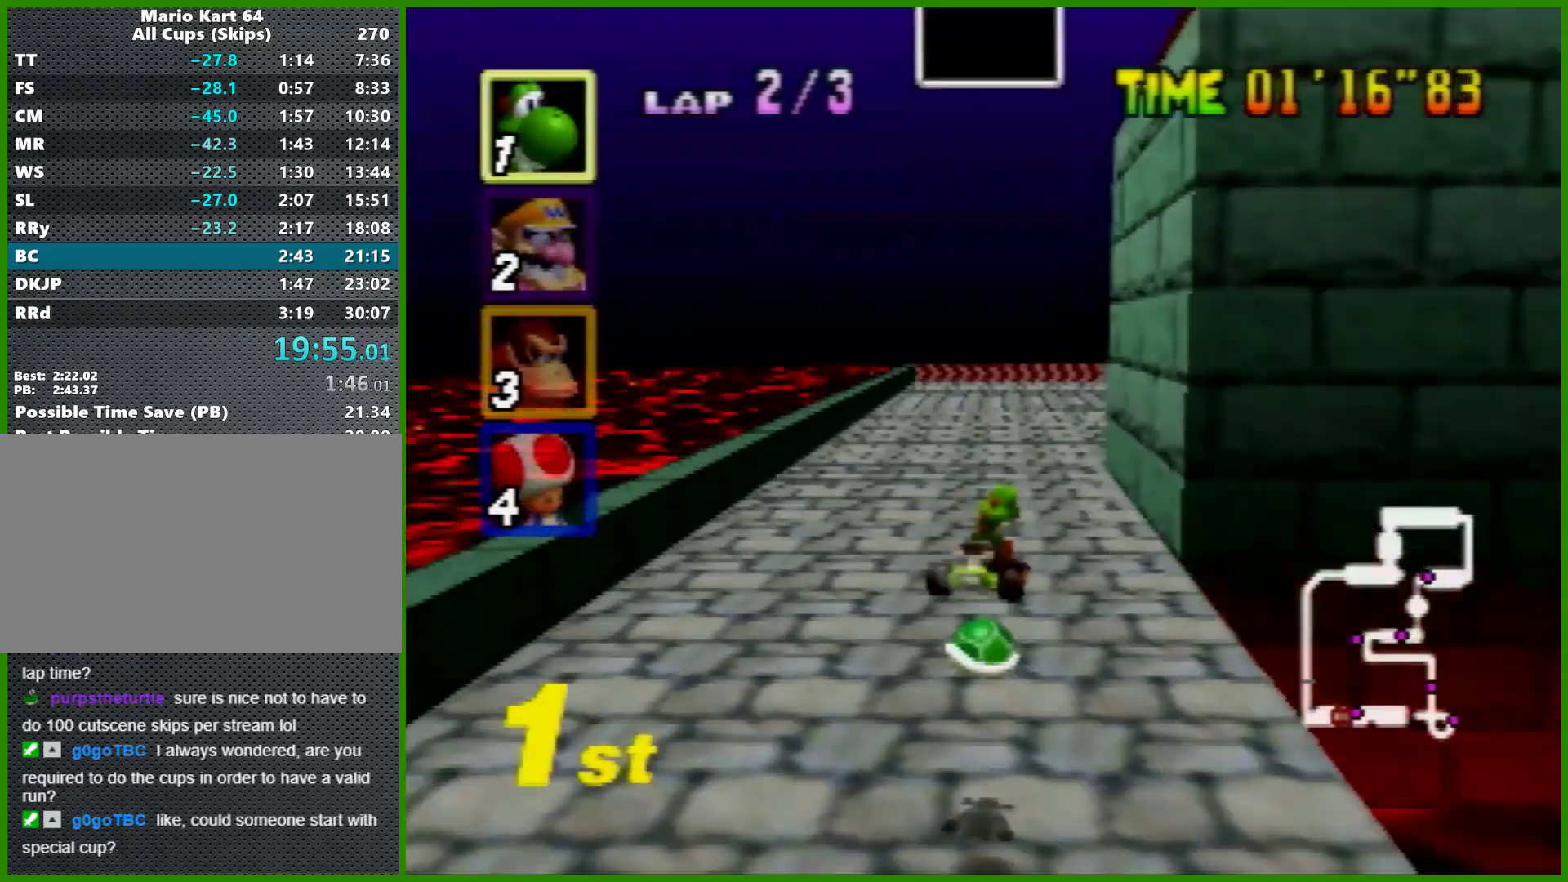
{"buttons": ["A", "Z"], "left_stick": "right", "events": [[333, "R1", "down"], [467, "R1", "up"]]}
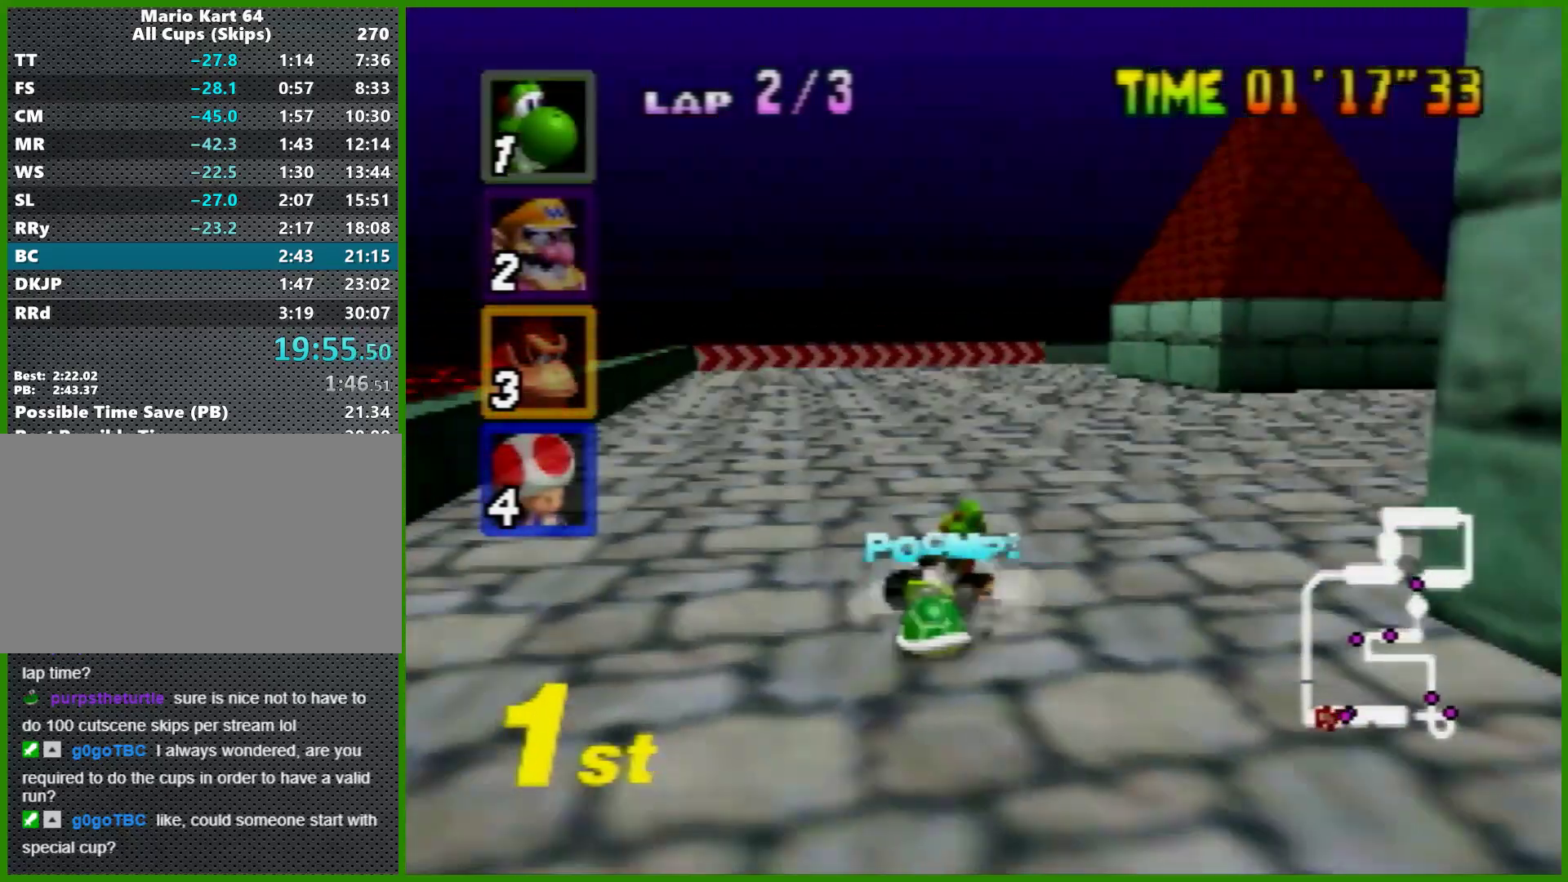
{"buttons": ["A", "R1", "Z"], "left_stick": "left", "events": [[100, "R1", "down"], [333, "left_stick", "left"]]}
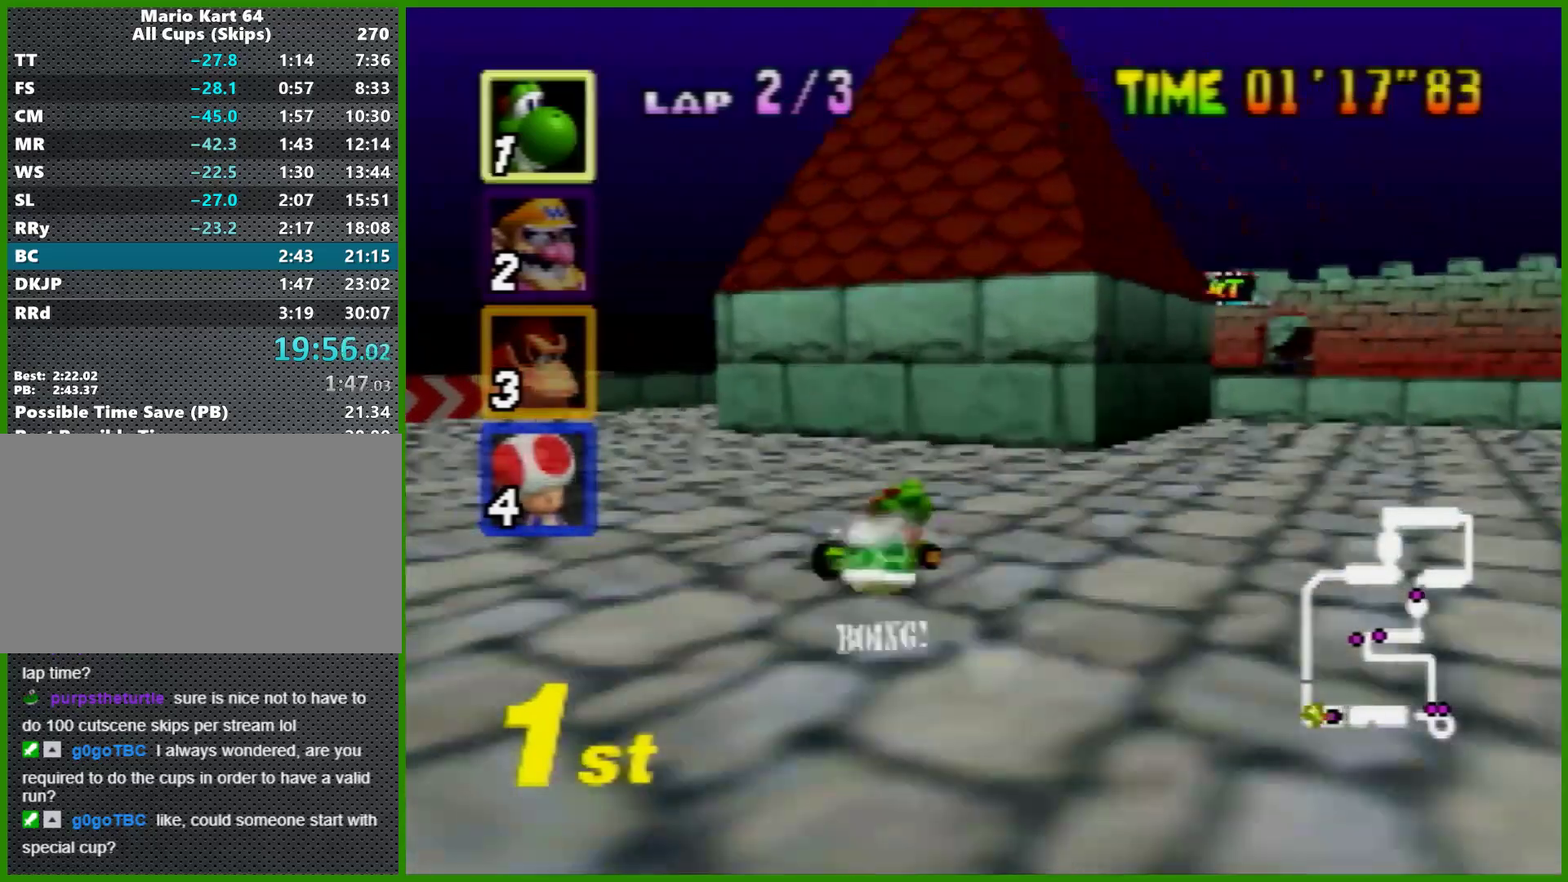
{"buttons": ["A", "R1", "Z"], "left_stick": "right", "events": [[67, "C_UP", "down"], [67, "R1", "up"], [67, "START", "down"], [67, "left_stick", "right"], [133, "C_UP", "up"], [133, "R1", "down"], [133, "START", "up"], [167, "left_stick", "center"], [233, "left_stick", "right"], [333, "left_stick", "left"], [500, "left_stick", "right"]]}
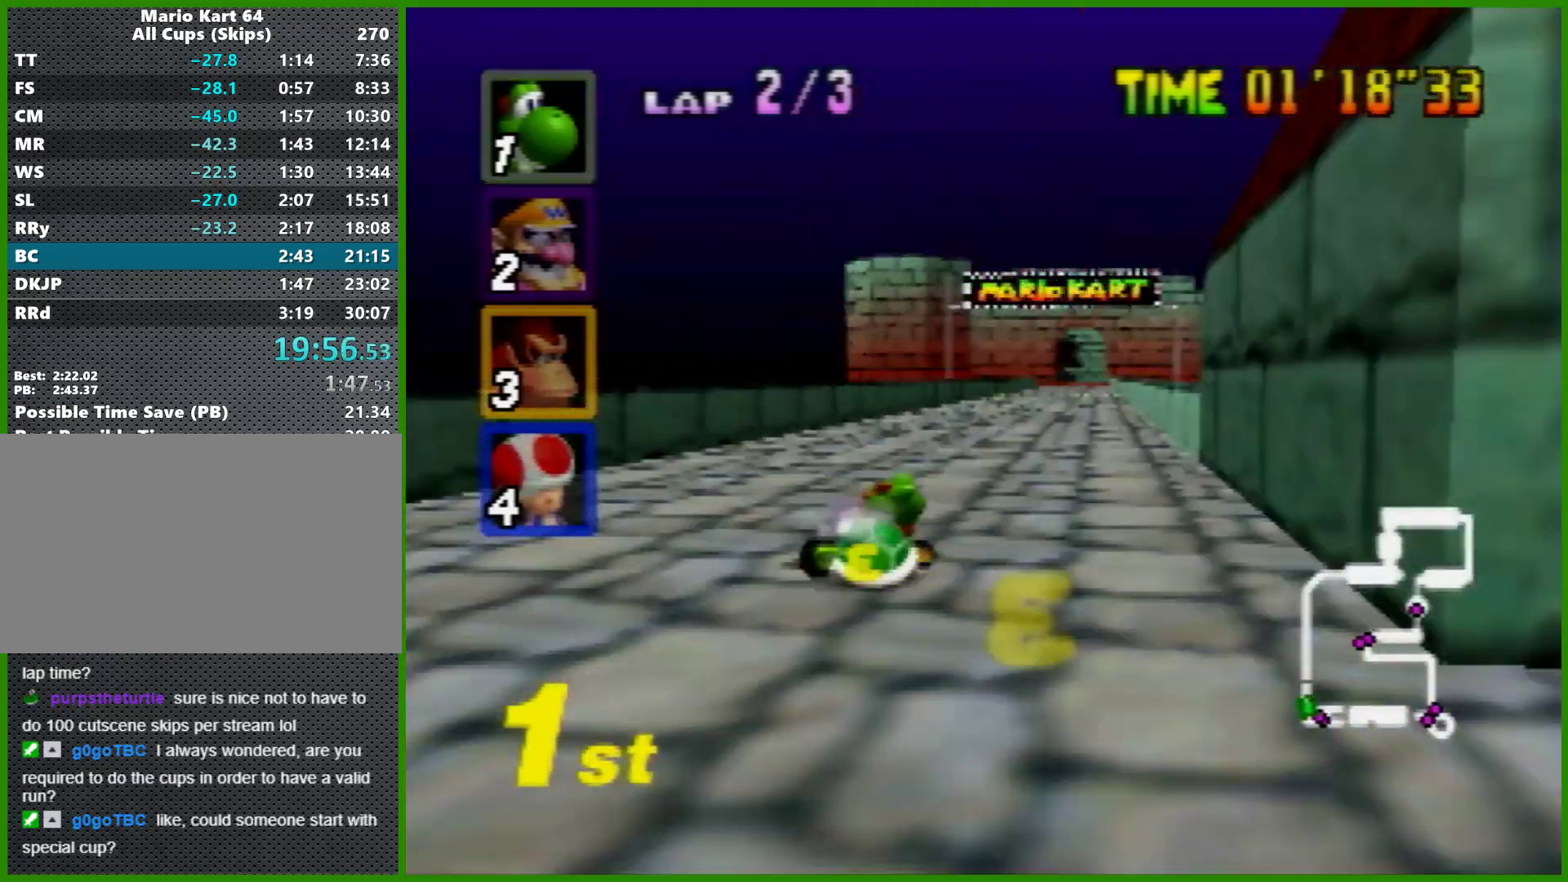
{"buttons": ["A", "Z"], "left_stick": "left", "events": [[167, "R1", "up"], [300, "left_stick", "center"], [500, "left_stick", "left"]]}
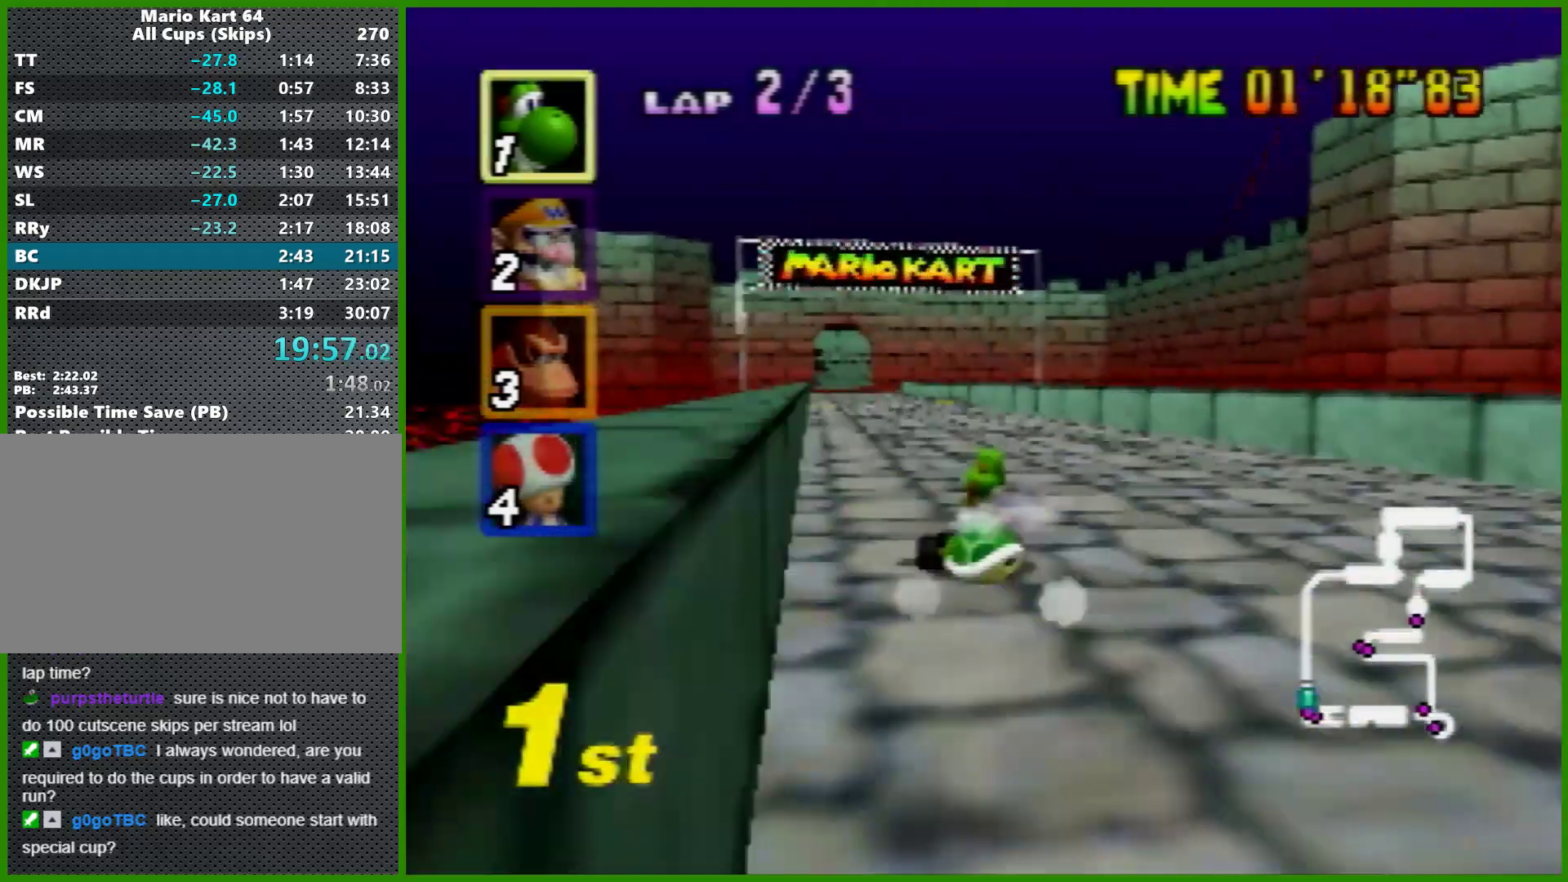
{"buttons": ["A", "Z"], "left_stick": "left", "events": [[233, "left_stick", "center"], [433, "left_stick", "left"]]}
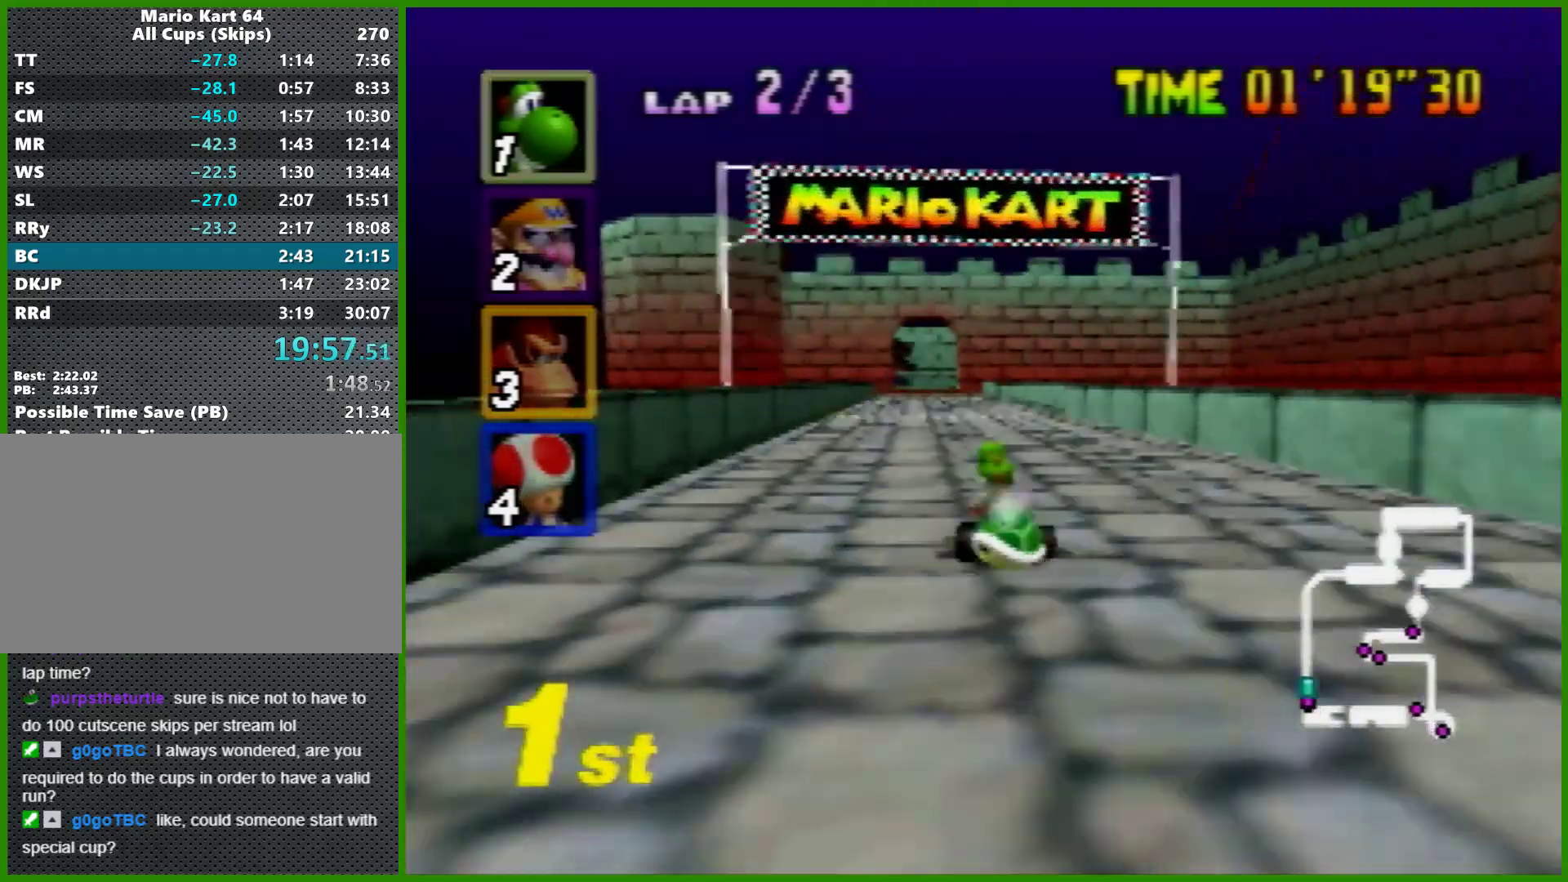
{"buttons": ["A", "Z"], "left_stick": "down", "events": [[100, "left_stick", "right"], [233, "left_stick", "center"], [367, "left_stick", "down"]]}
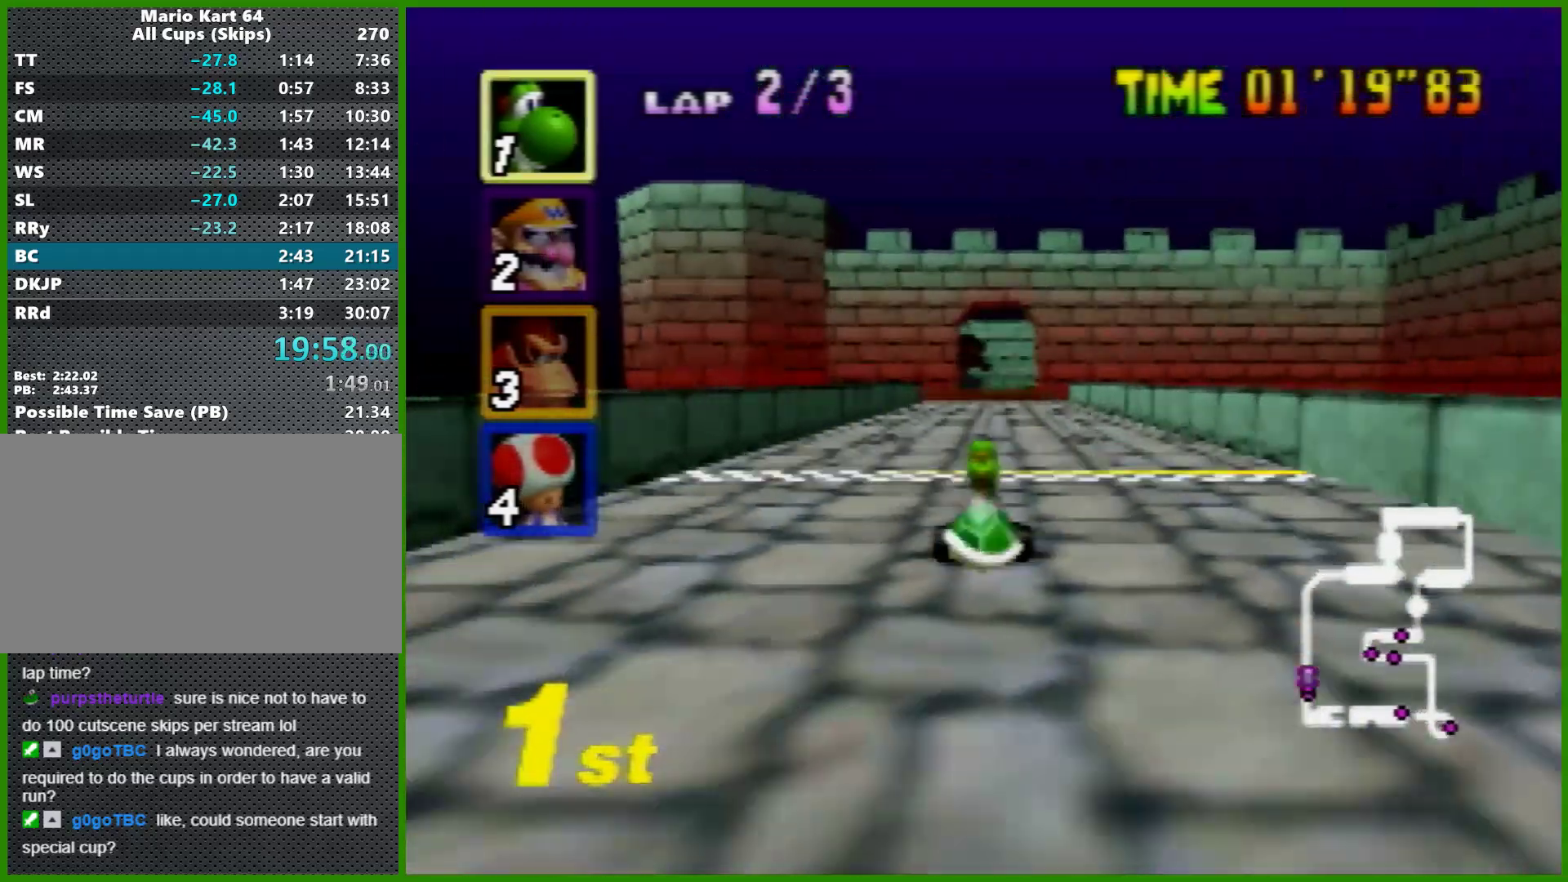
{"buttons": ["A"], "left_stick": "down", "events": [[133, "Z", "up"]]}
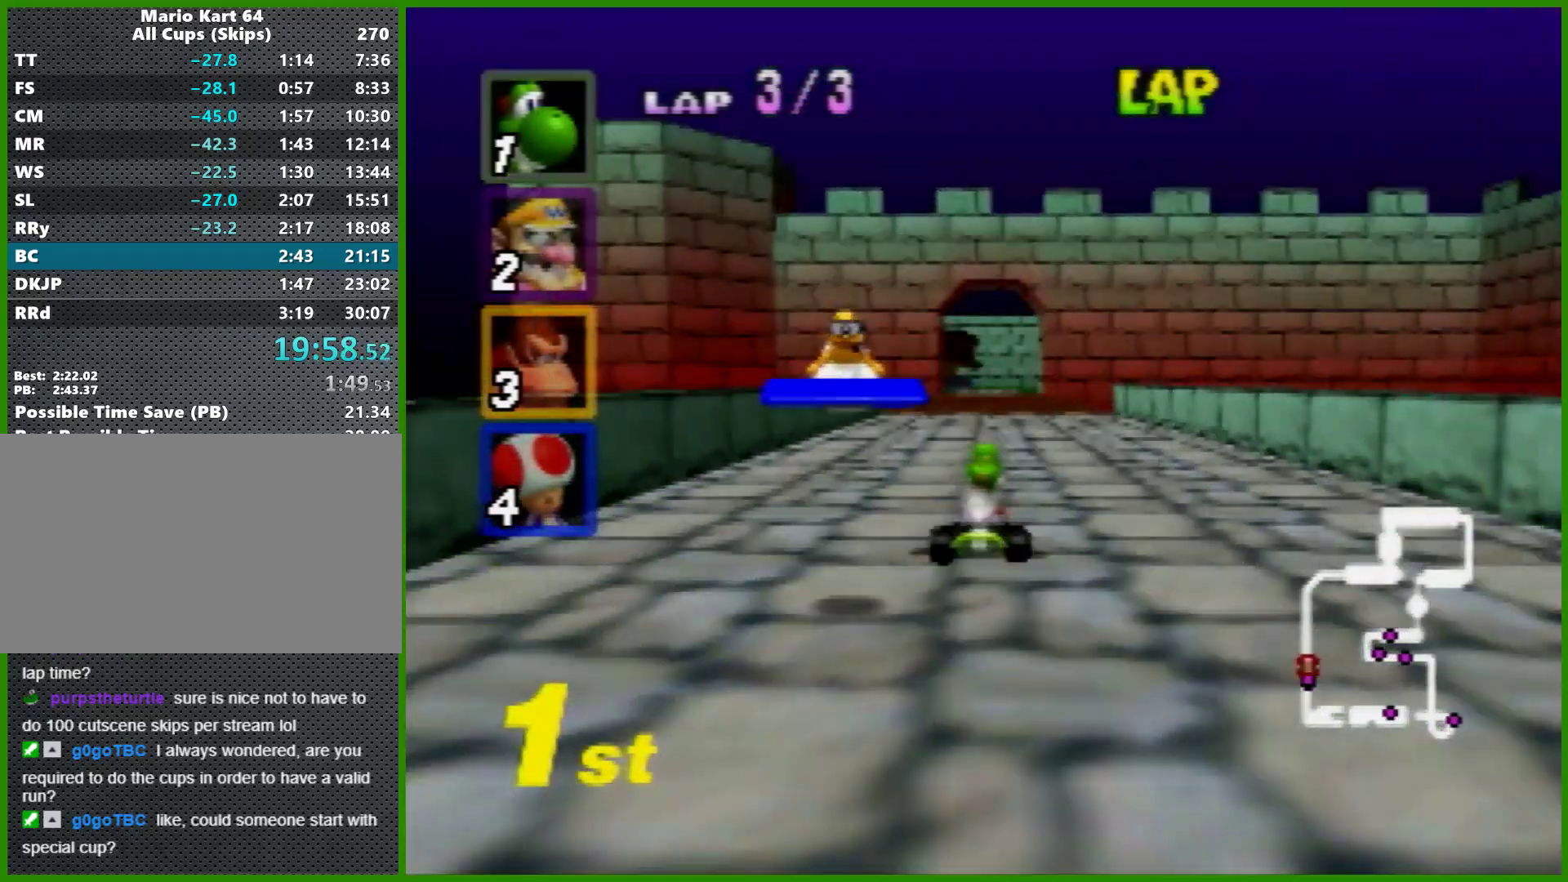
{"buttons": ["A"], "left_stick": "left", "events": [[33, "left_stick", "left"], [100, "left_stick", "center"], [400, "left_stick", "right"], [467, "left_stick", "left"]]}
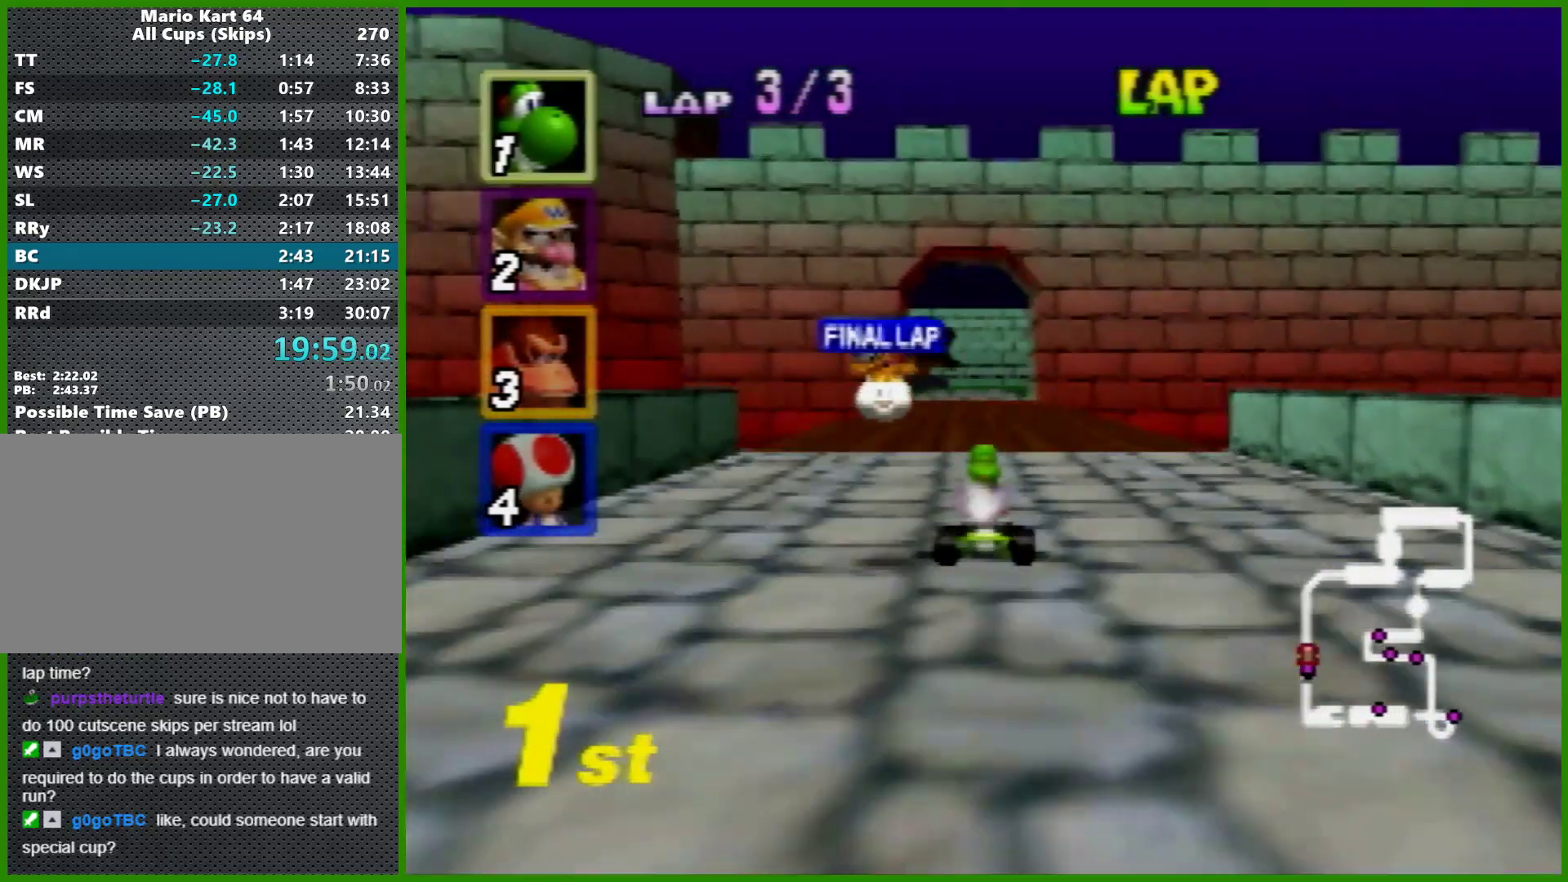
{"buttons": ["A"], "left_stick": "center", "events": [[67, "left_stick", "center"]]}
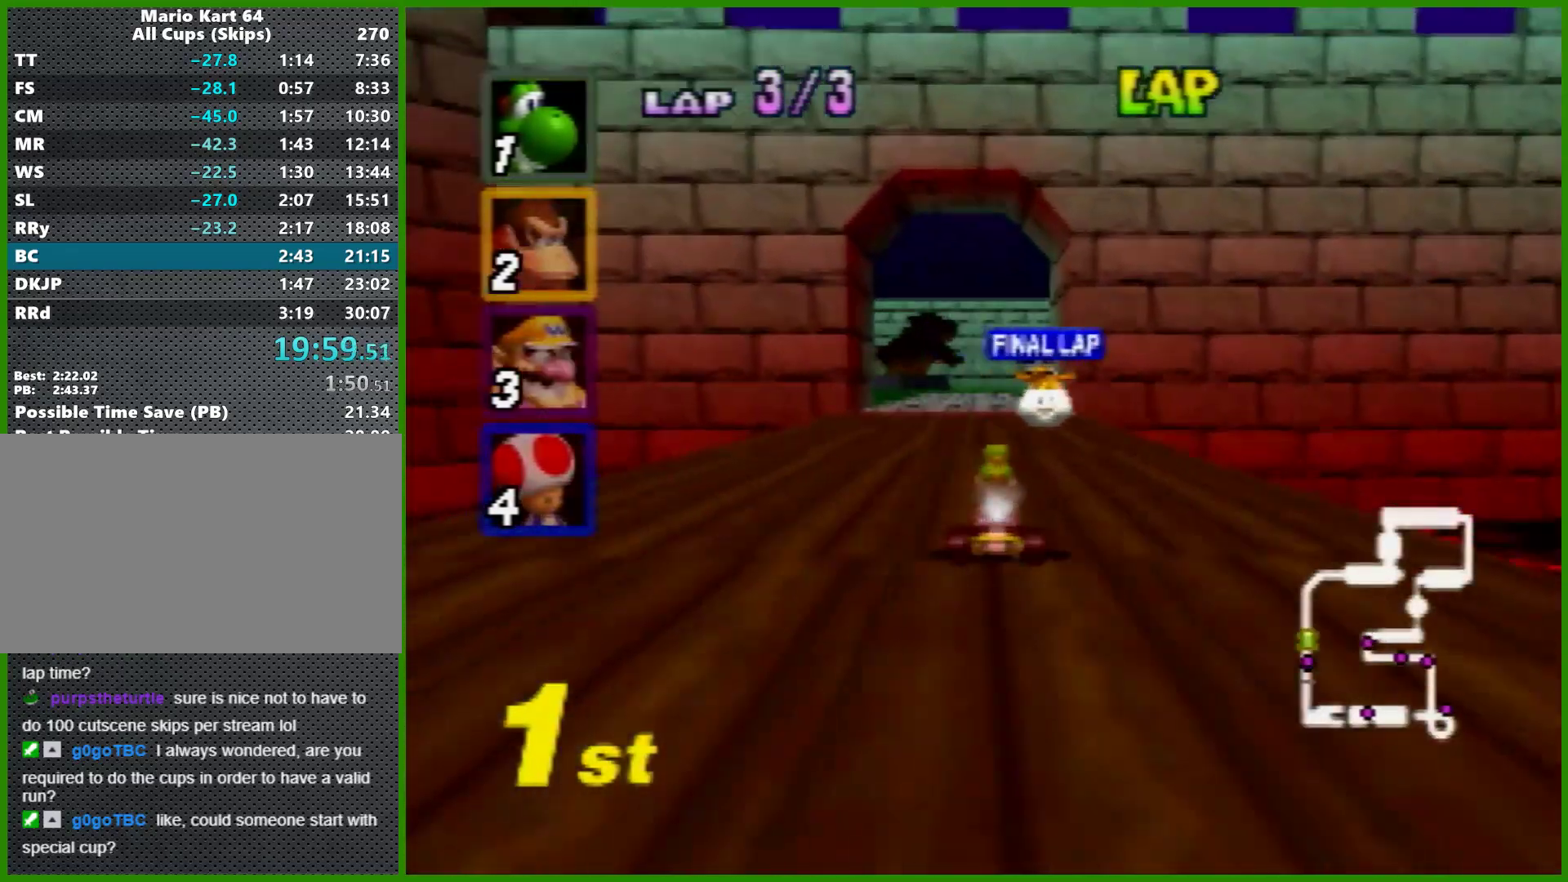
{"buttons": ["A"], "left_stick": "center", "events": []}
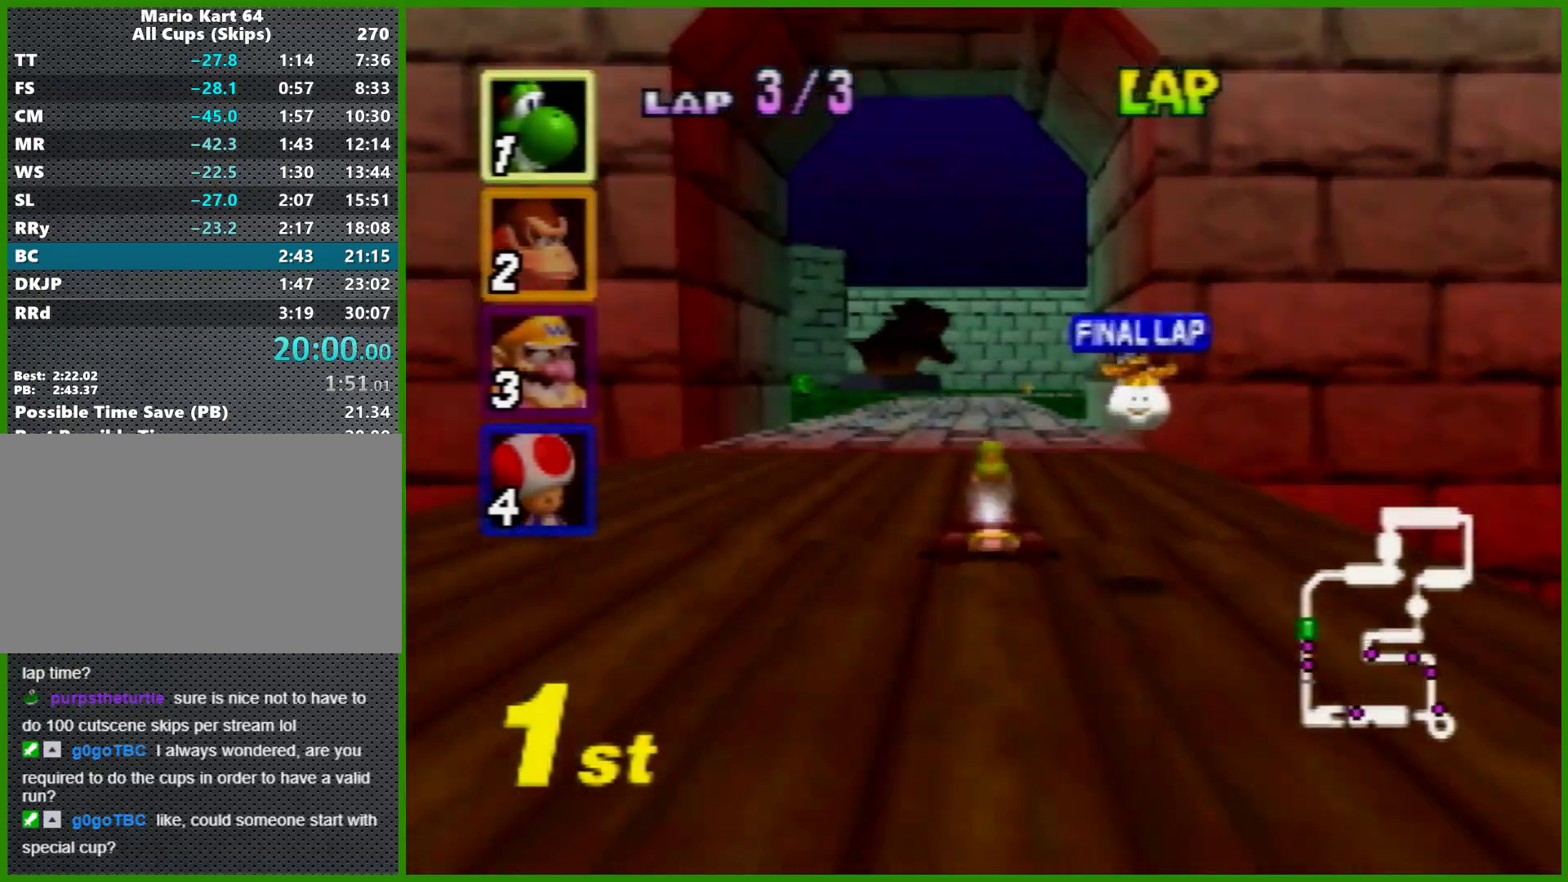
{"buttons": ["A", "R1"], "left_stick": "right", "events": [[367, "left_stick", "right"], [400, "R1", "down"]]}
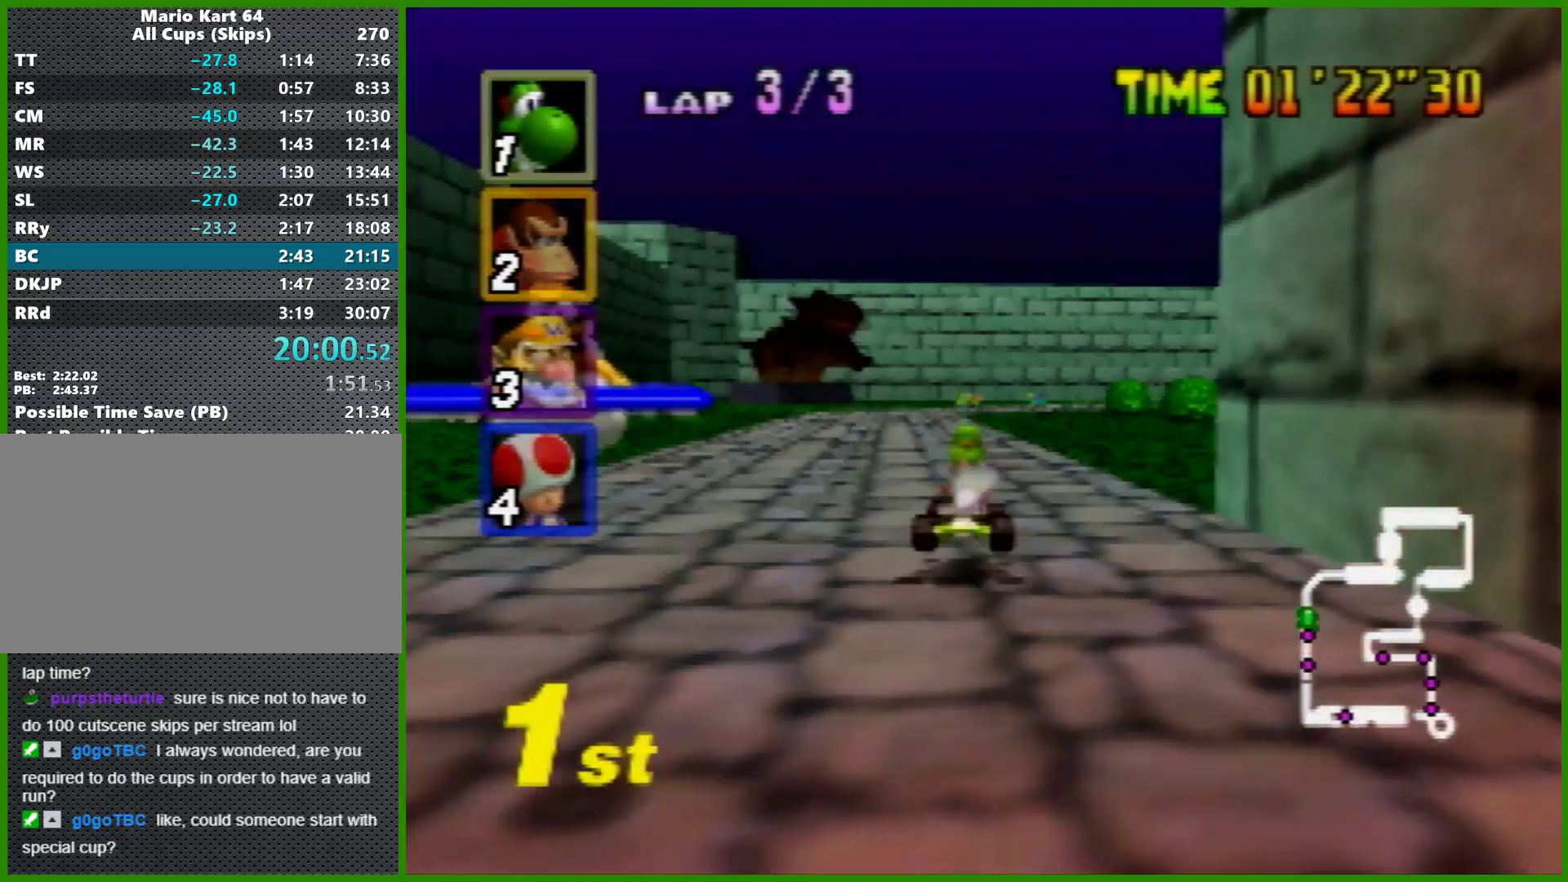
{"buttons": ["A", "R1"], "left_stick": "left", "events": [[33, "left_stick", "center"], [133, "left_stick", "left"]]}
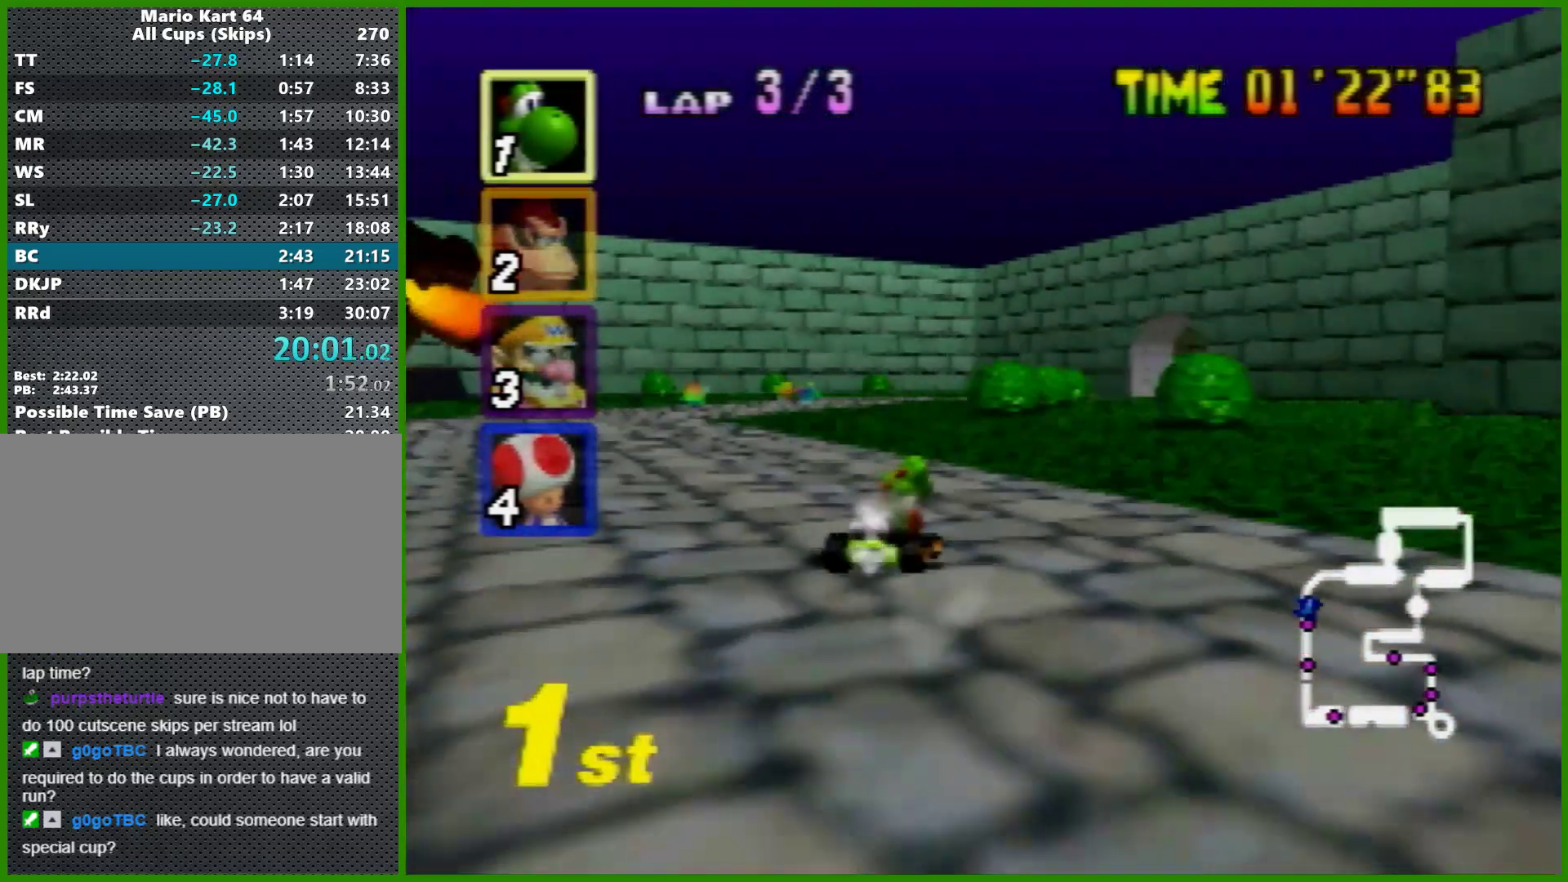
{"buttons": ["A", "R1"], "left_stick": "left", "events": [[33, "left_stick", "right"], [267, "left_stick", "left"]]}
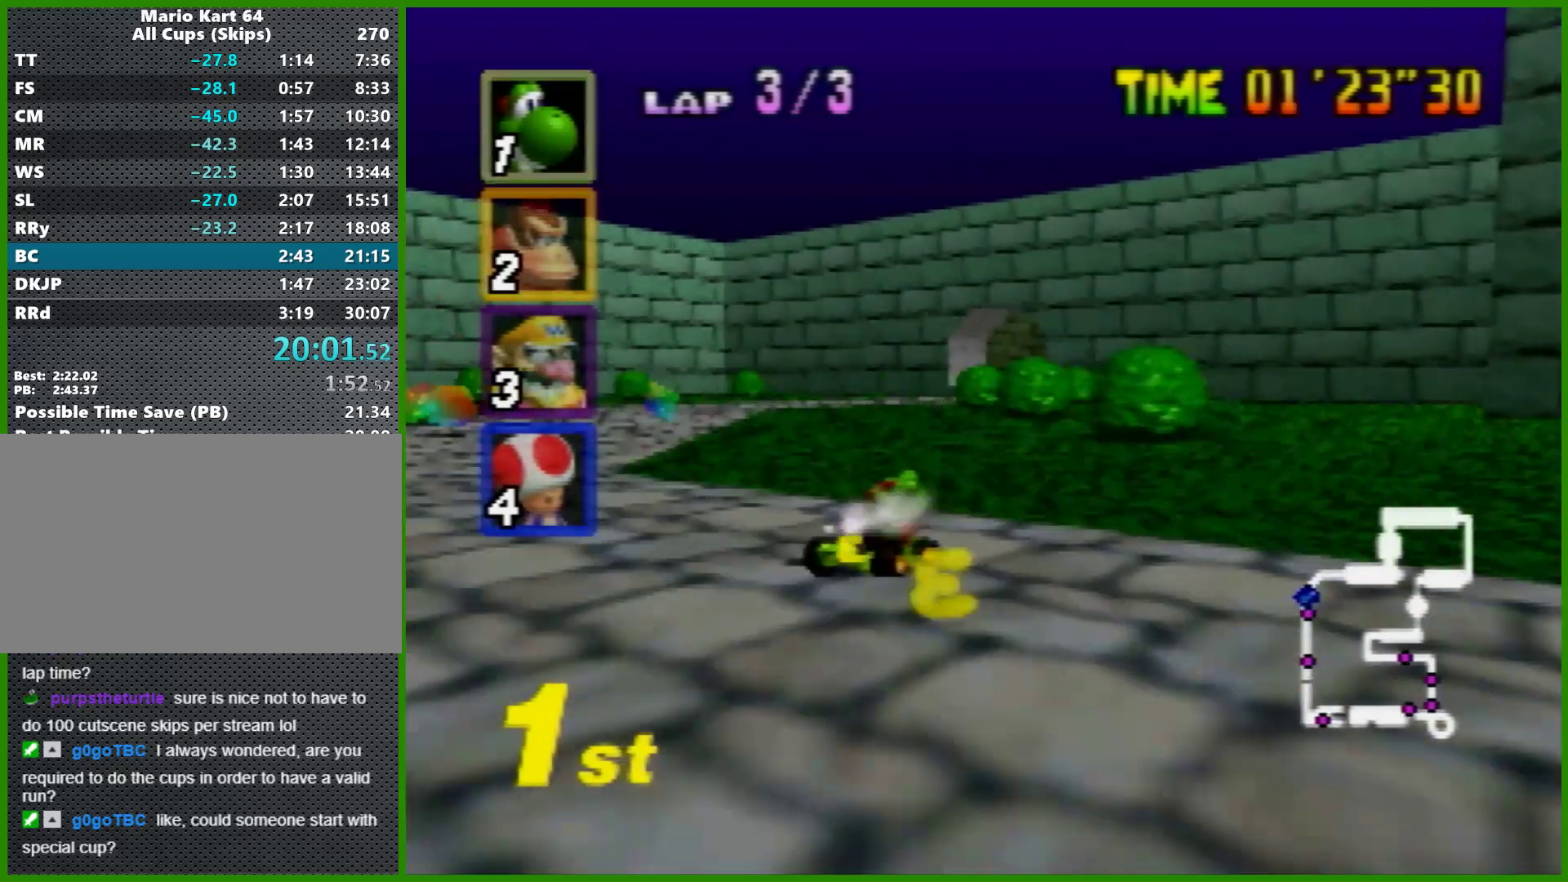
{"buttons": ["A", "R1"], "left_stick": "left", "events": [[200, "left_stick", "right"], [300, "left_stick", "left"]]}
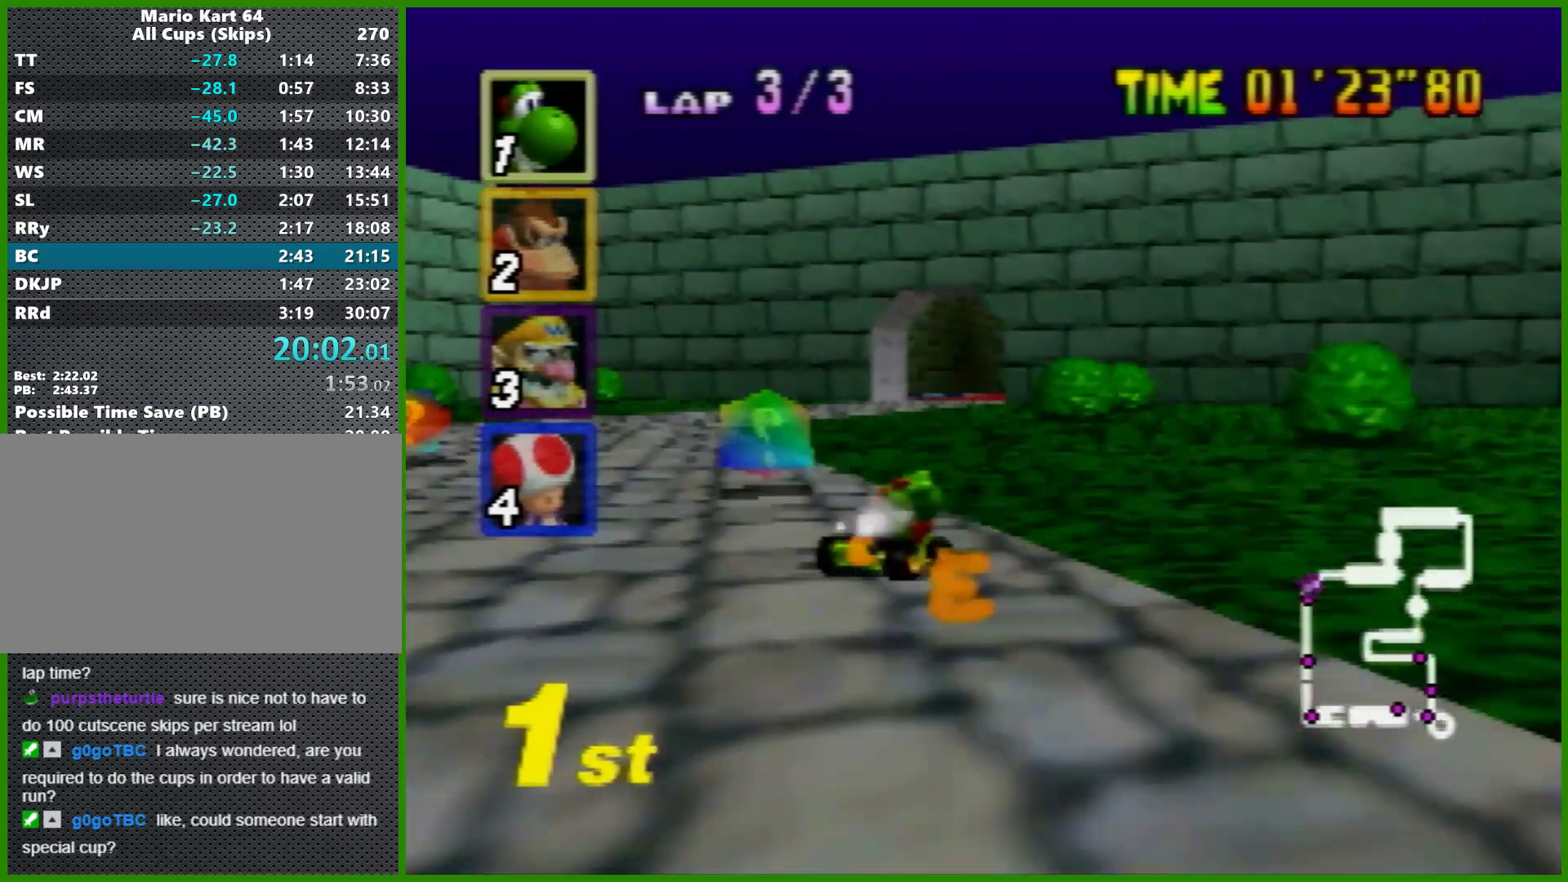
{"buttons": ["A", "R1"], "left_stick": "right", "events": [[100, "left_stick", "right"], [167, "left_stick", "left"], [467, "left_stick", "right"]]}
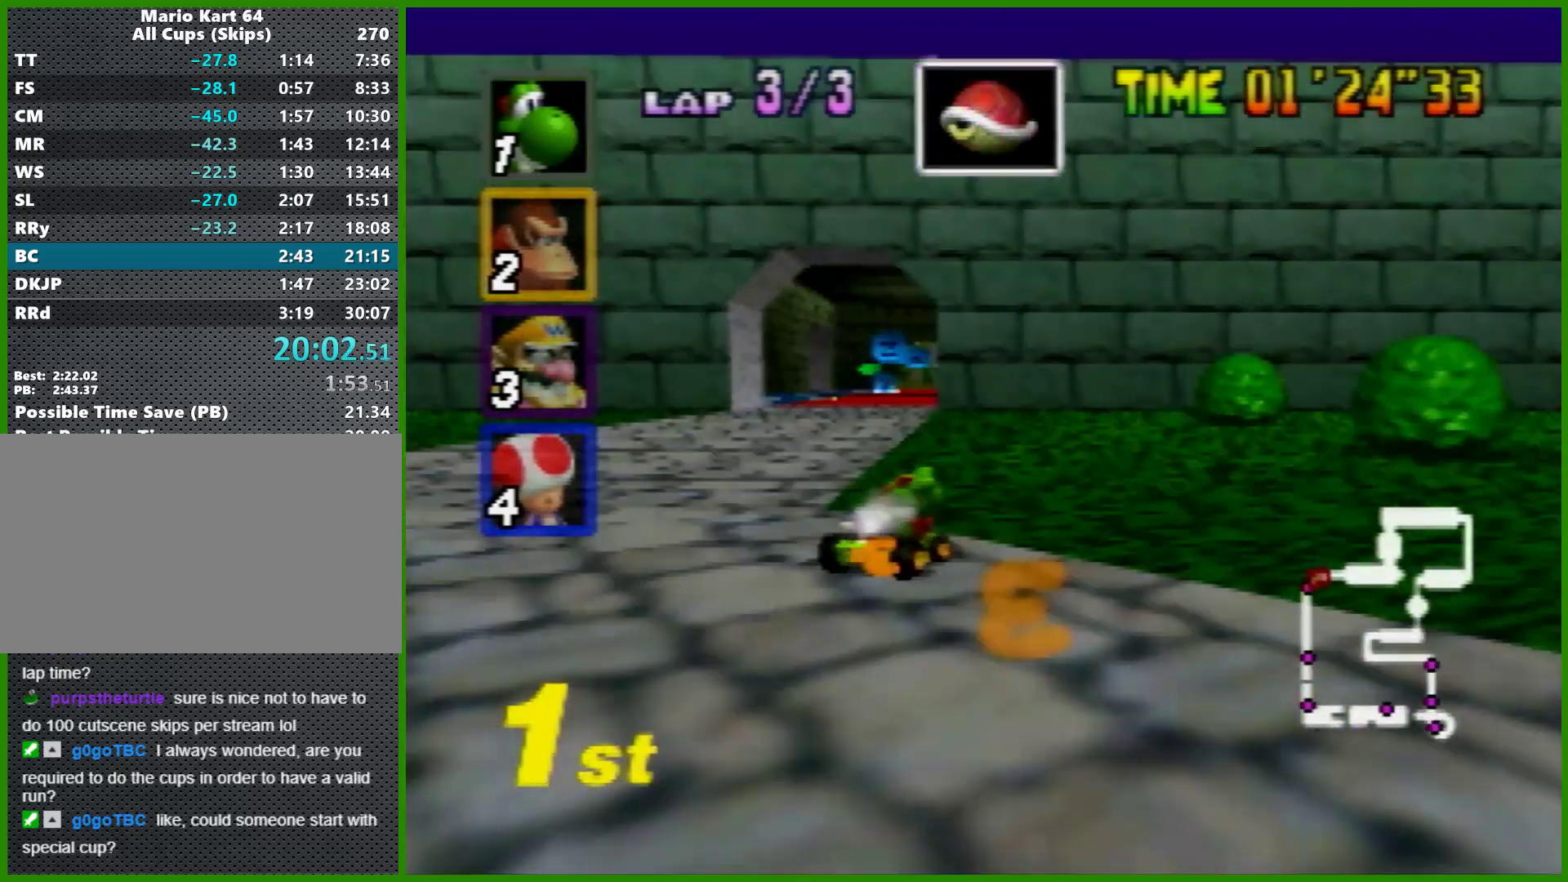
{"buttons": ["A"], "left_stick": "center", "events": [[100, "R1", "up"], [100, "left_stick", "left"], [167, "left_stick", "center"], [267, "left_stick", "left"], [400, "left_stick", "center"]]}
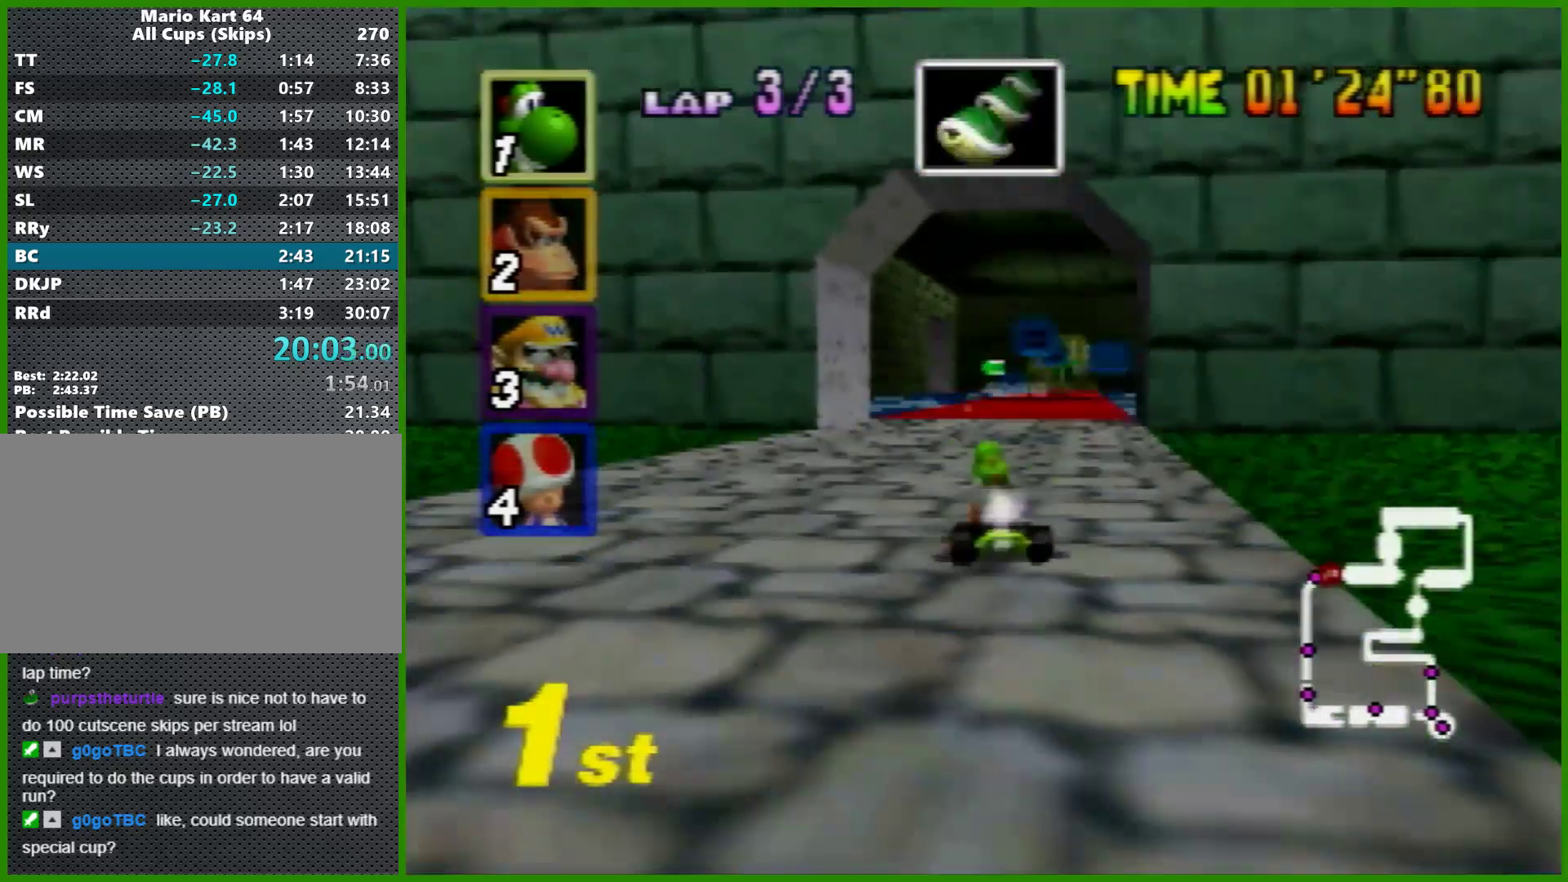
{"buttons": ["A"], "left_stick": "right", "events": [[200, "Z", "down"], [233, "left_stick", "left"], [333, "Z", "up"], [367, "left_stick", "center"], [433, "left_stick", "right"]]}
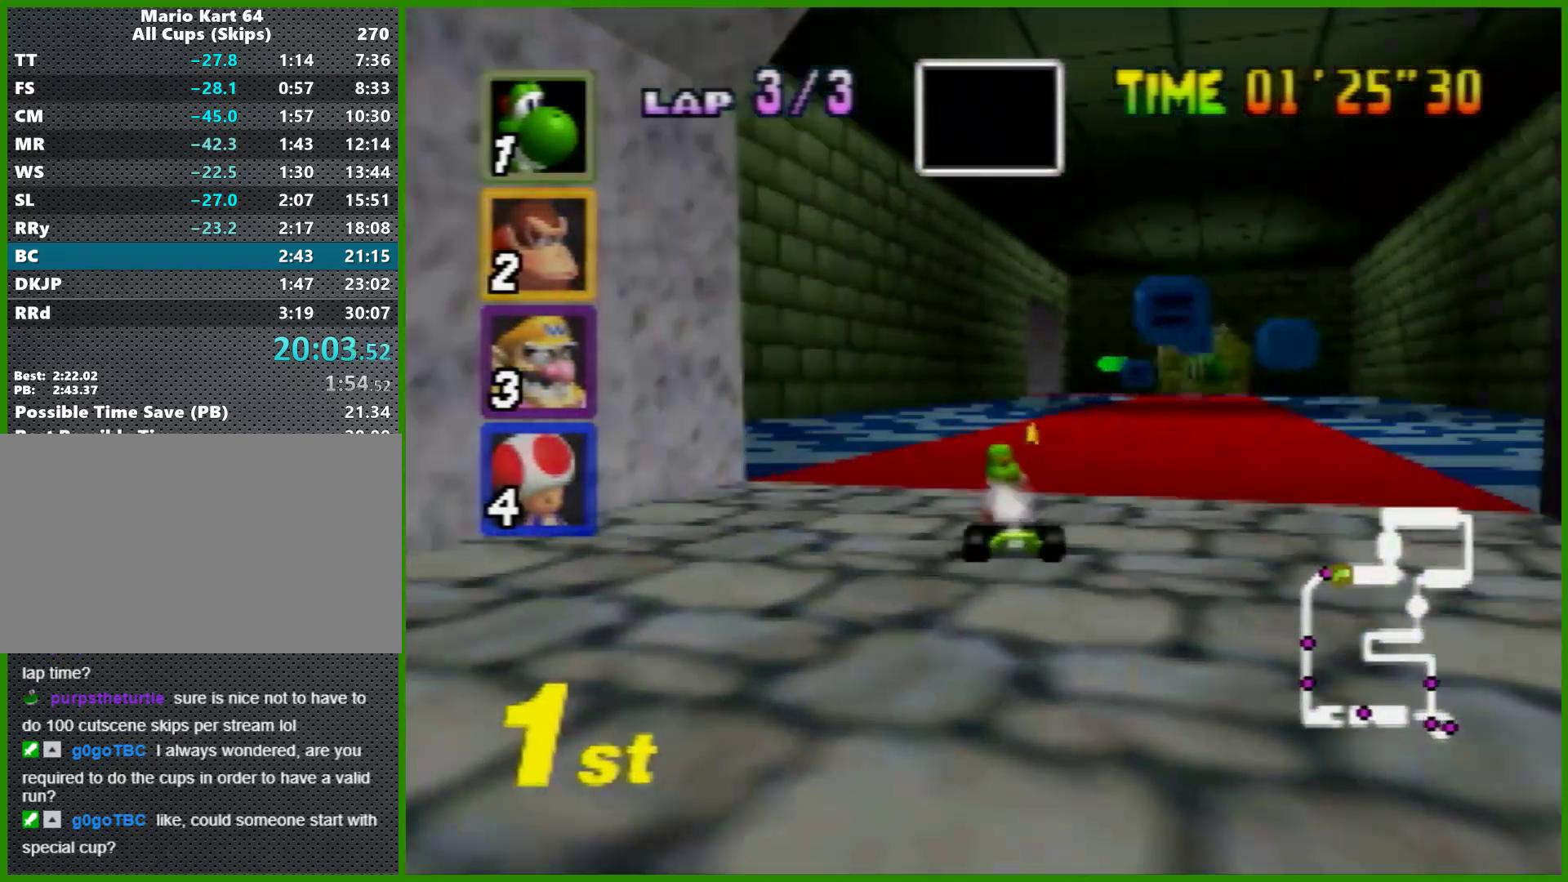
{"buttons": ["A", "R1"], "left_stick": "left", "events": [[33, "left_stick", "center"], [100, "left_stick", "right"], [267, "left_stick", "left"], [300, "Z", "down"], [400, "Z", "up"], [400, "left_stick", "center"], [433, "R1", "down"], [467, "left_stick", "left"]]}
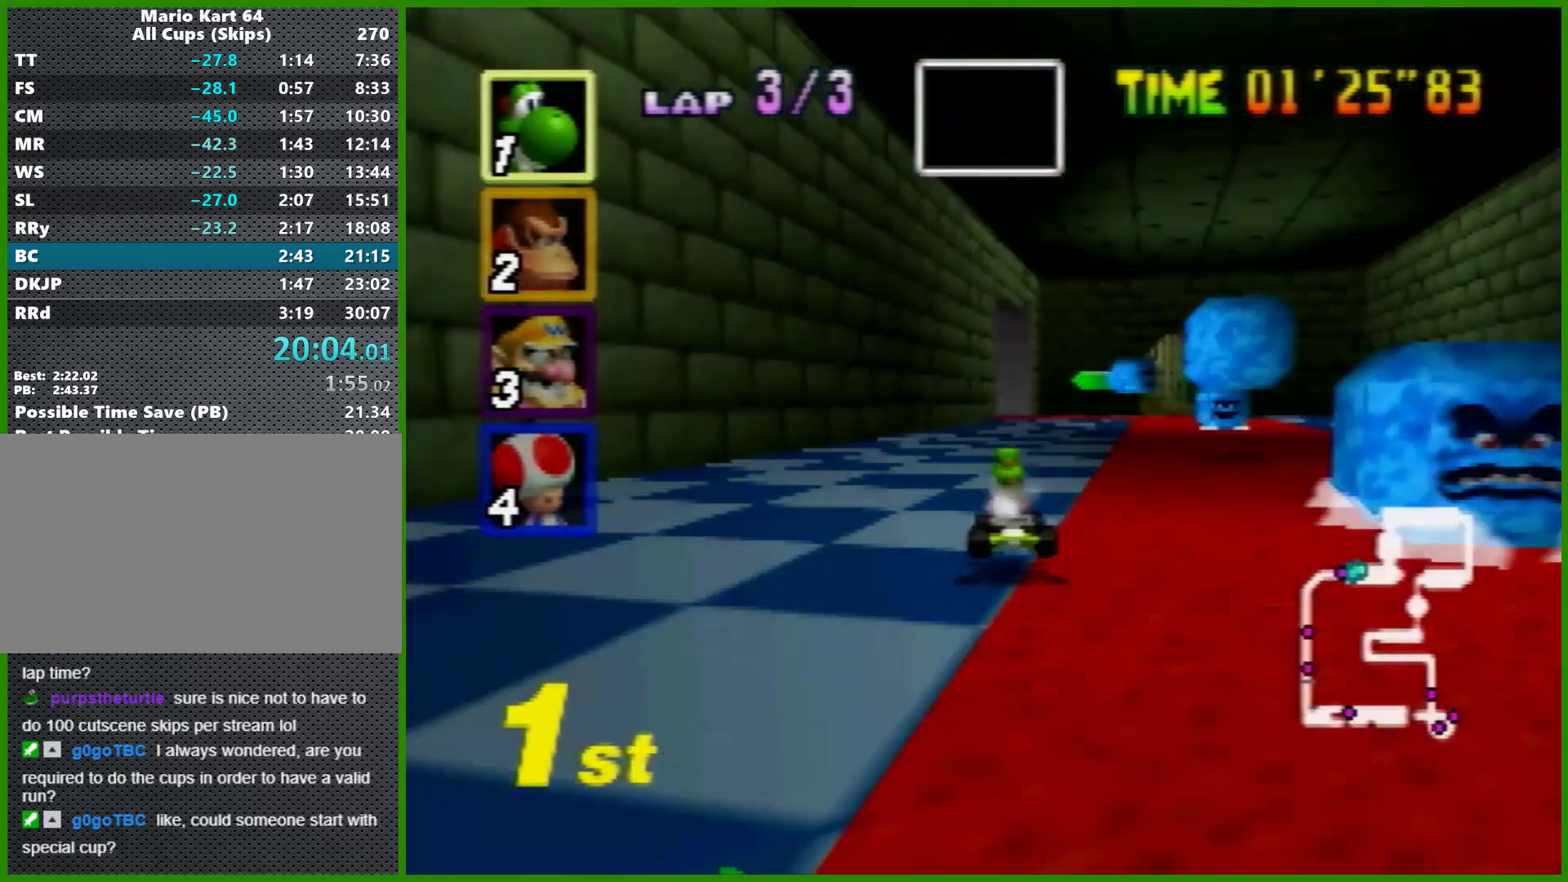
{"buttons": ["A", "R1"], "left_stick": "right", "events": [[100, "left_stick", "center"], [200, "left_stick", "right"]]}
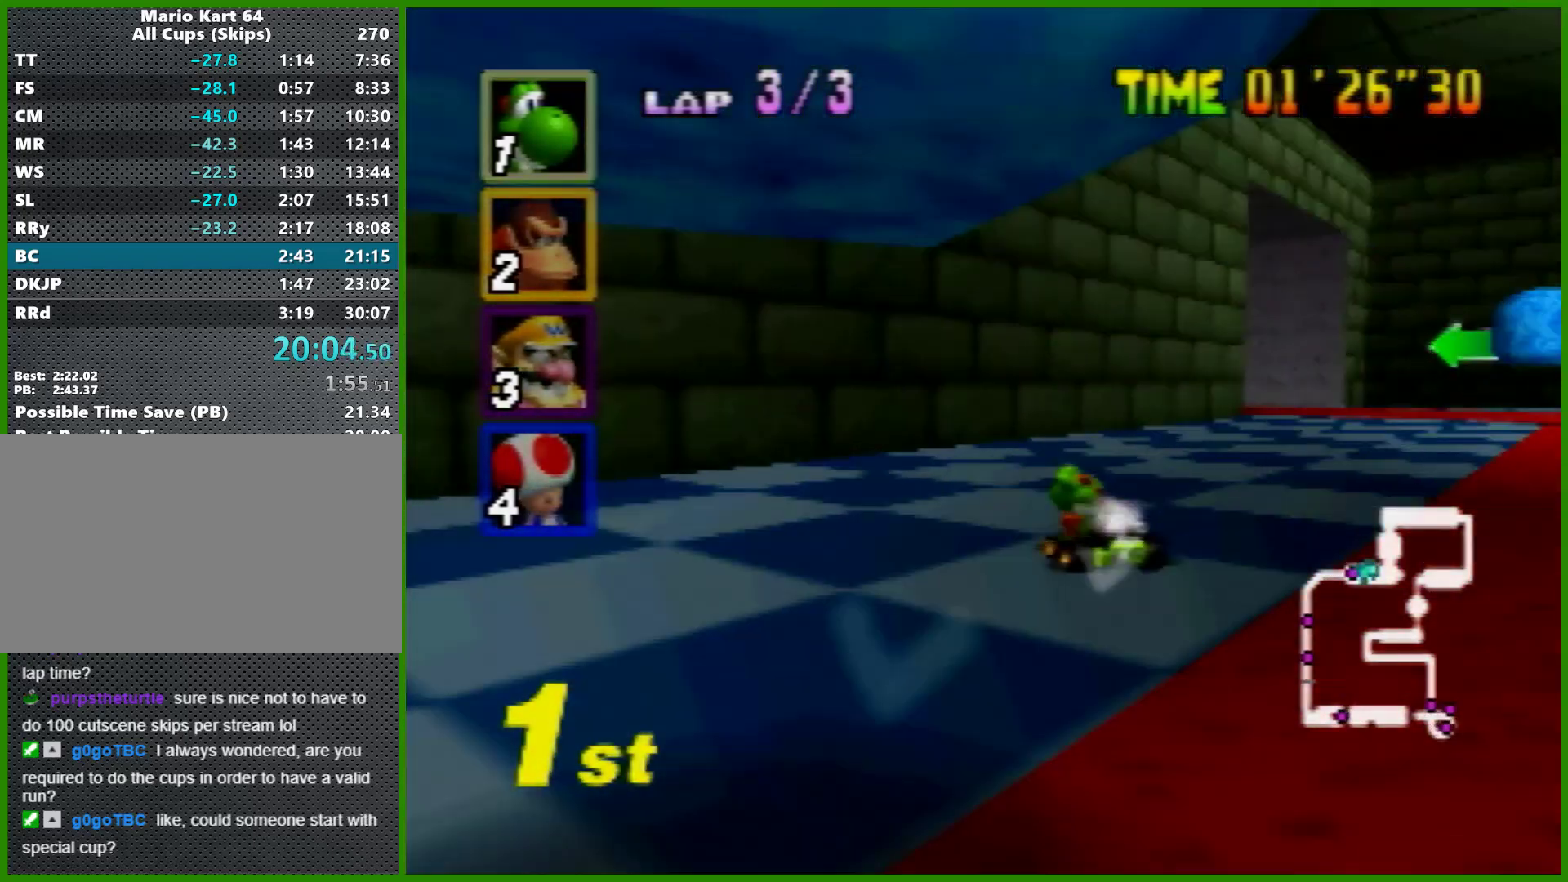
{"buttons": ["A", "R1"], "left_stick": "left", "events": [[100, "left_stick", "left"], [200, "left_stick", "right"], [433, "left_stick", "left"]]}
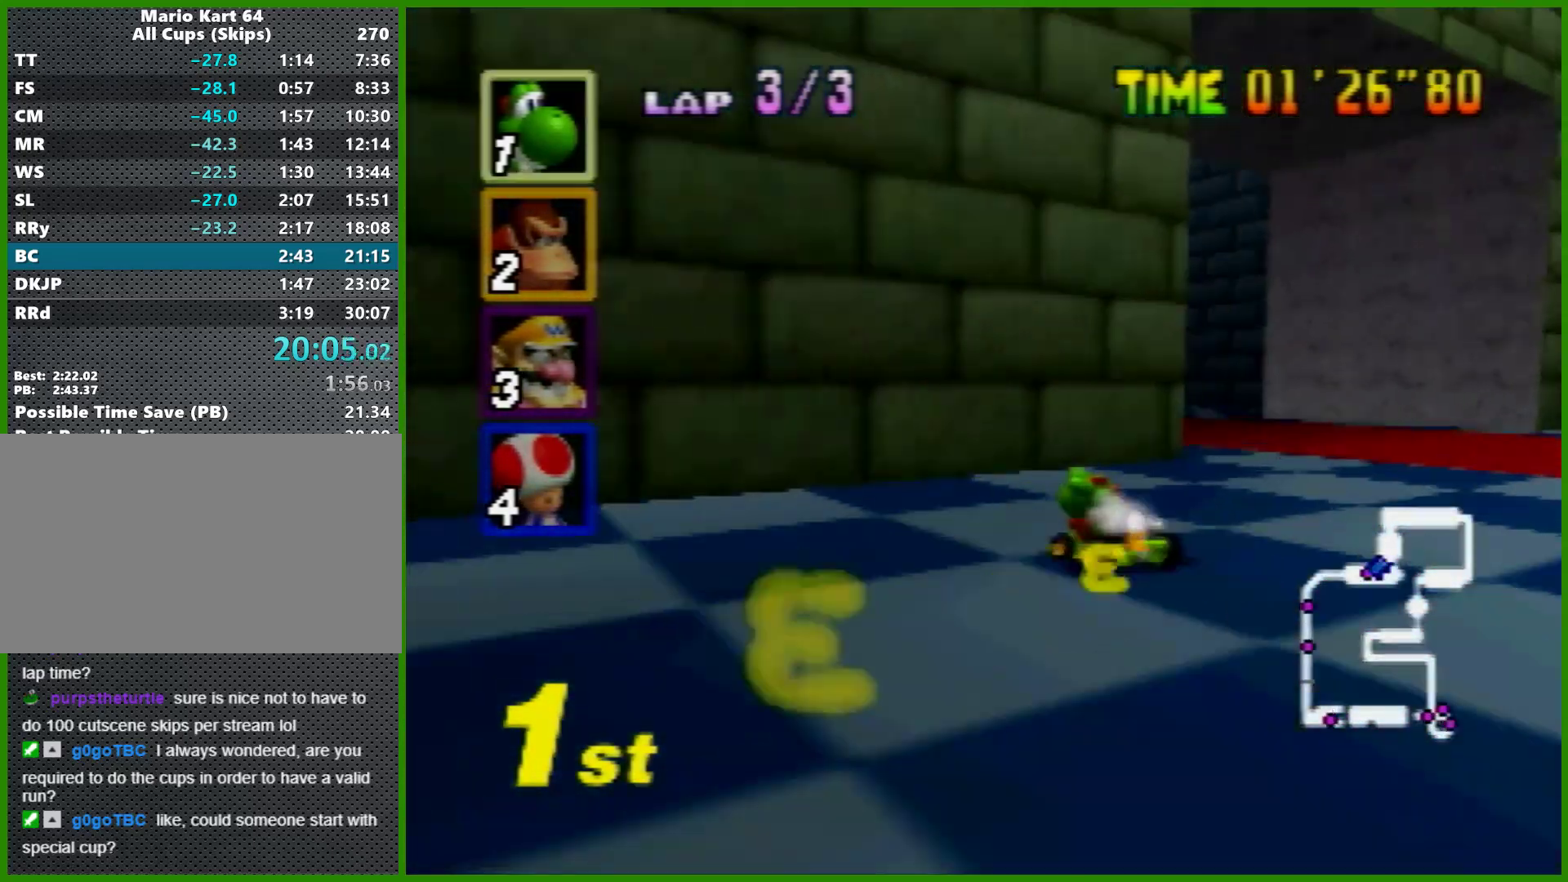
{"buttons": ["A"], "left_stick": "center", "events": [[33, "R1", "up"], [167, "R1", "down"], [267, "R1", "up"], [367, "R1", "down"], [500, "R1", "up"], [500, "left_stick", "center"]]}